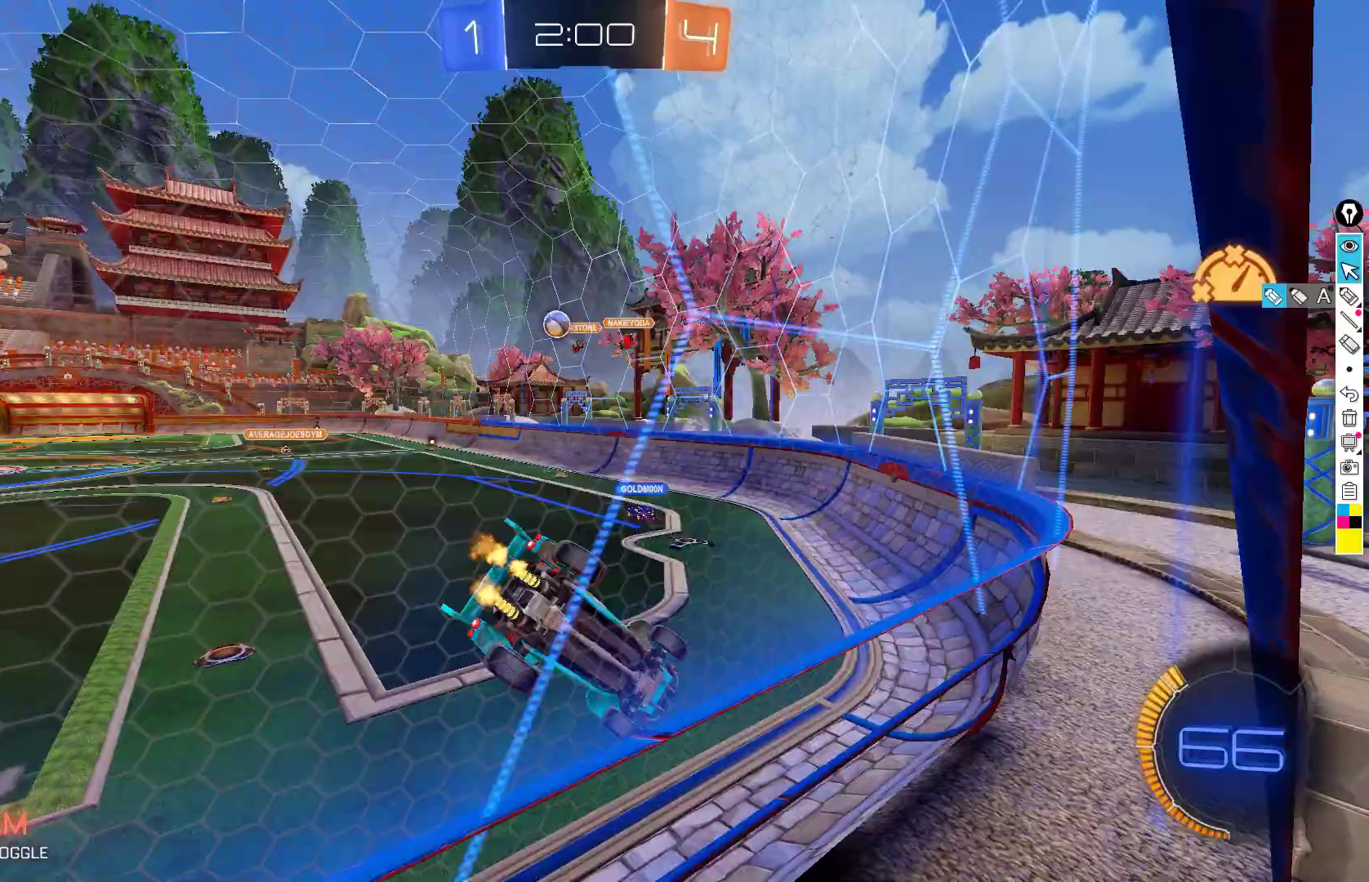
Gameplay with a controller (Xbox layout); each line is a JSON object with the inputs held at the frame after it. "events" lists button and stick changes between this image and that frame as [ms after this image, input, new state], when the widget could be followed in between. Not read: DPAD_DOWN DPAD_LEFT DPAD_RIGHT DPAD_UP L3 R3 SELECT START right_stick.
{"buttons": ["L2"], "left_stick": "down-left", "events": [[200, "left_stick", "right"], [283, "left_stick", "down-left"], [417, "L2", "down"], [417, "R2", "up"]]}
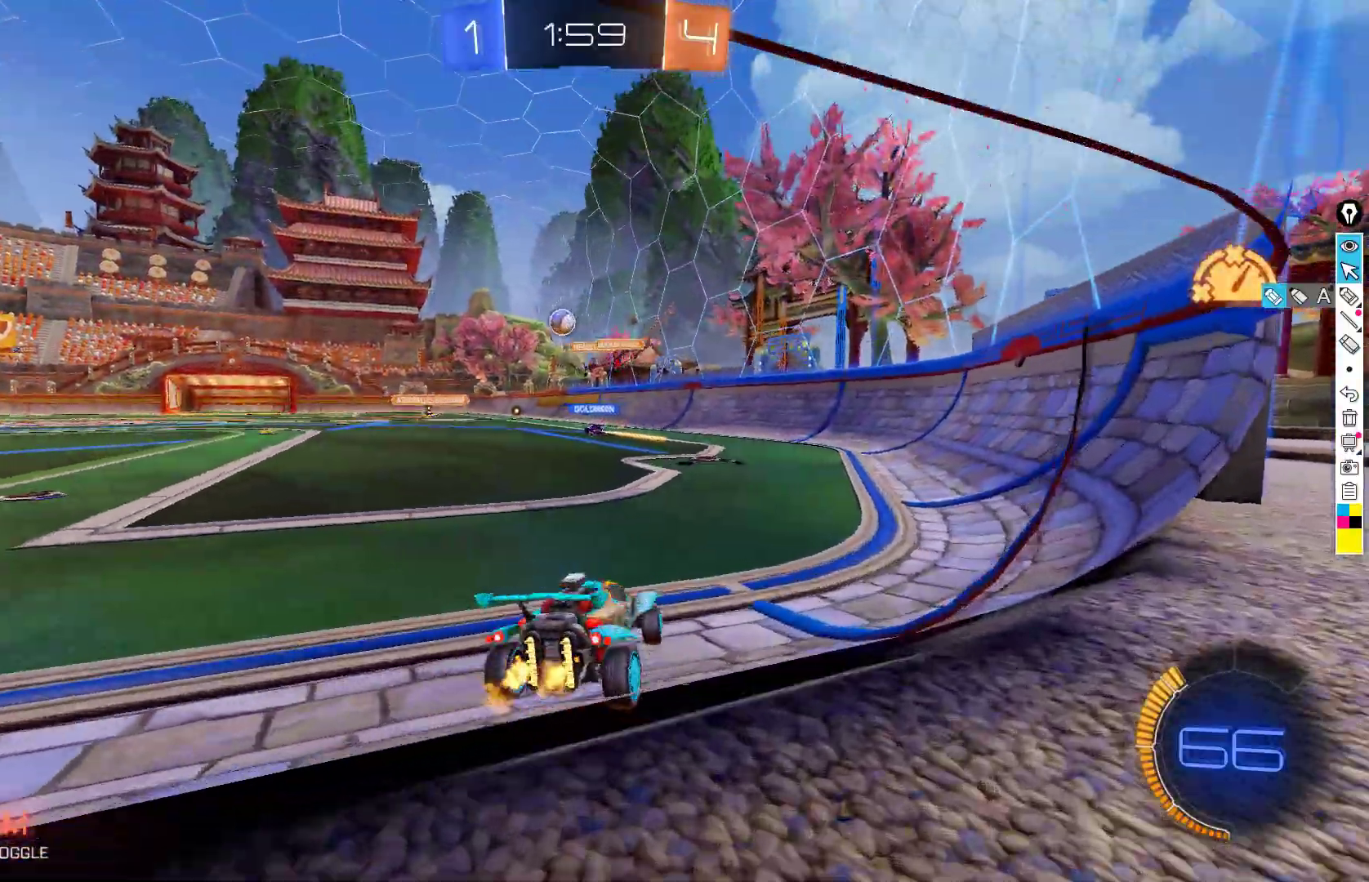
{"buttons": [], "left_stick": "right", "events": [[83, "L2", "up"], [83, "R2", "down"], [133, "left_stick", "center"], [483, "R2", "up"], [483, "left_stick", "right"]]}
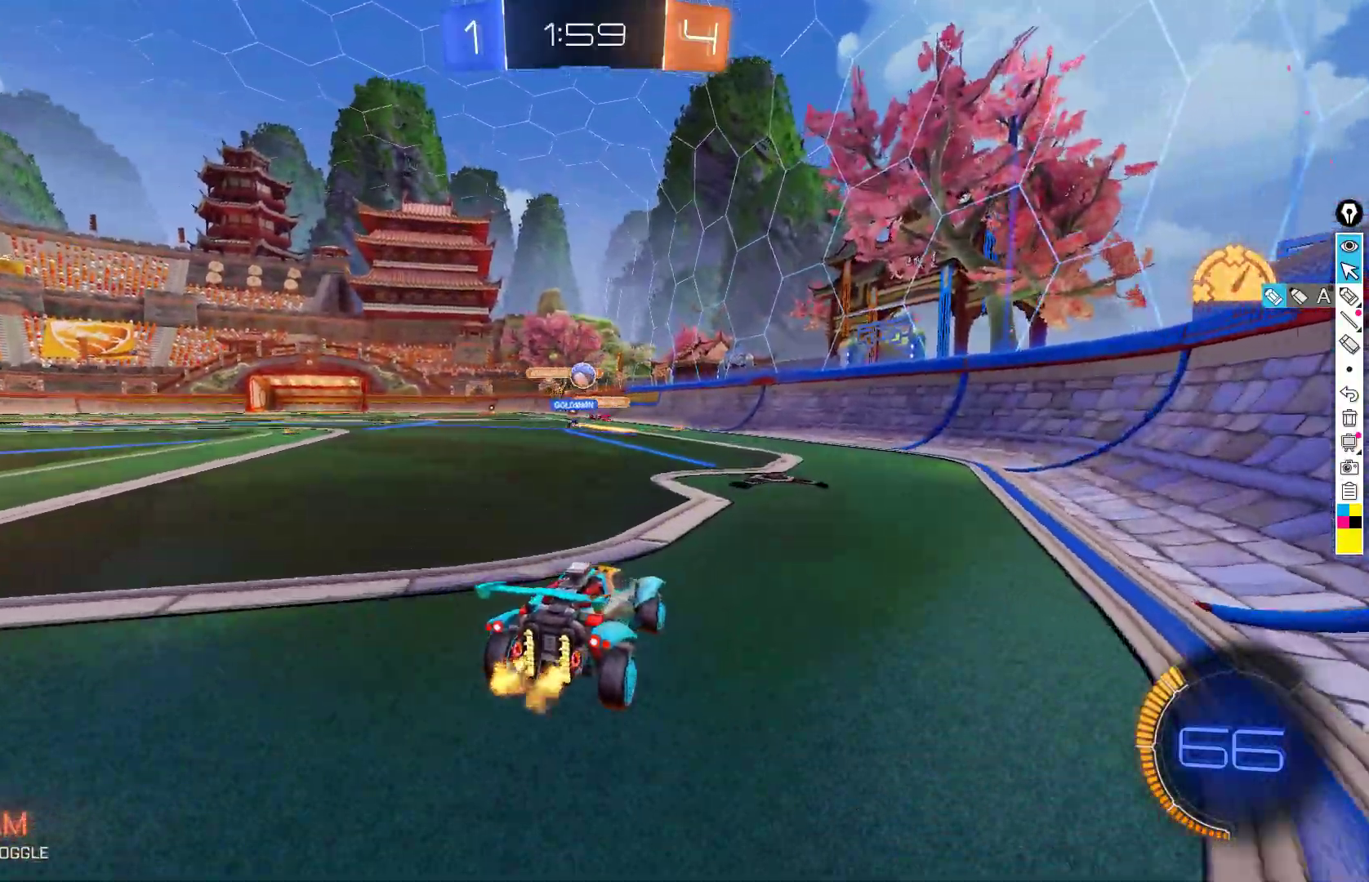
{"buttons": [], "left_stick": "left", "events": [[50, "left_stick", "center"], [117, "L2", "down"], [167, "left_stick", "right"], [217, "L2", "up"], [250, "R2", "down"], [417, "left_stick", "left"], [433, "R2", "up"]]}
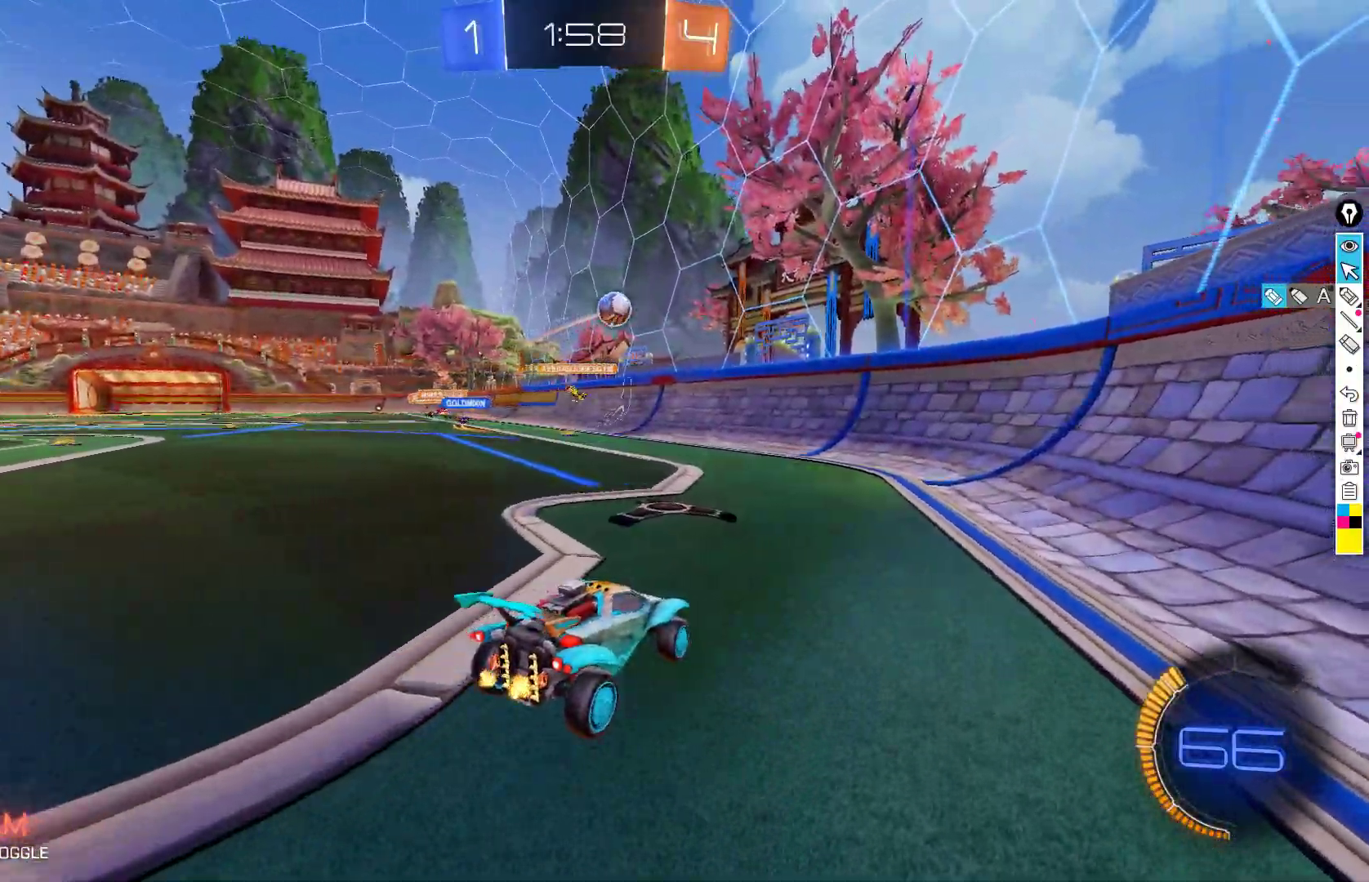
{"buttons": [], "left_stick": "down-left", "events": [[100, "left_stick", "center"], [117, "R2", "down"], [250, "left_stick", "down-left"], [417, "R2", "up"]]}
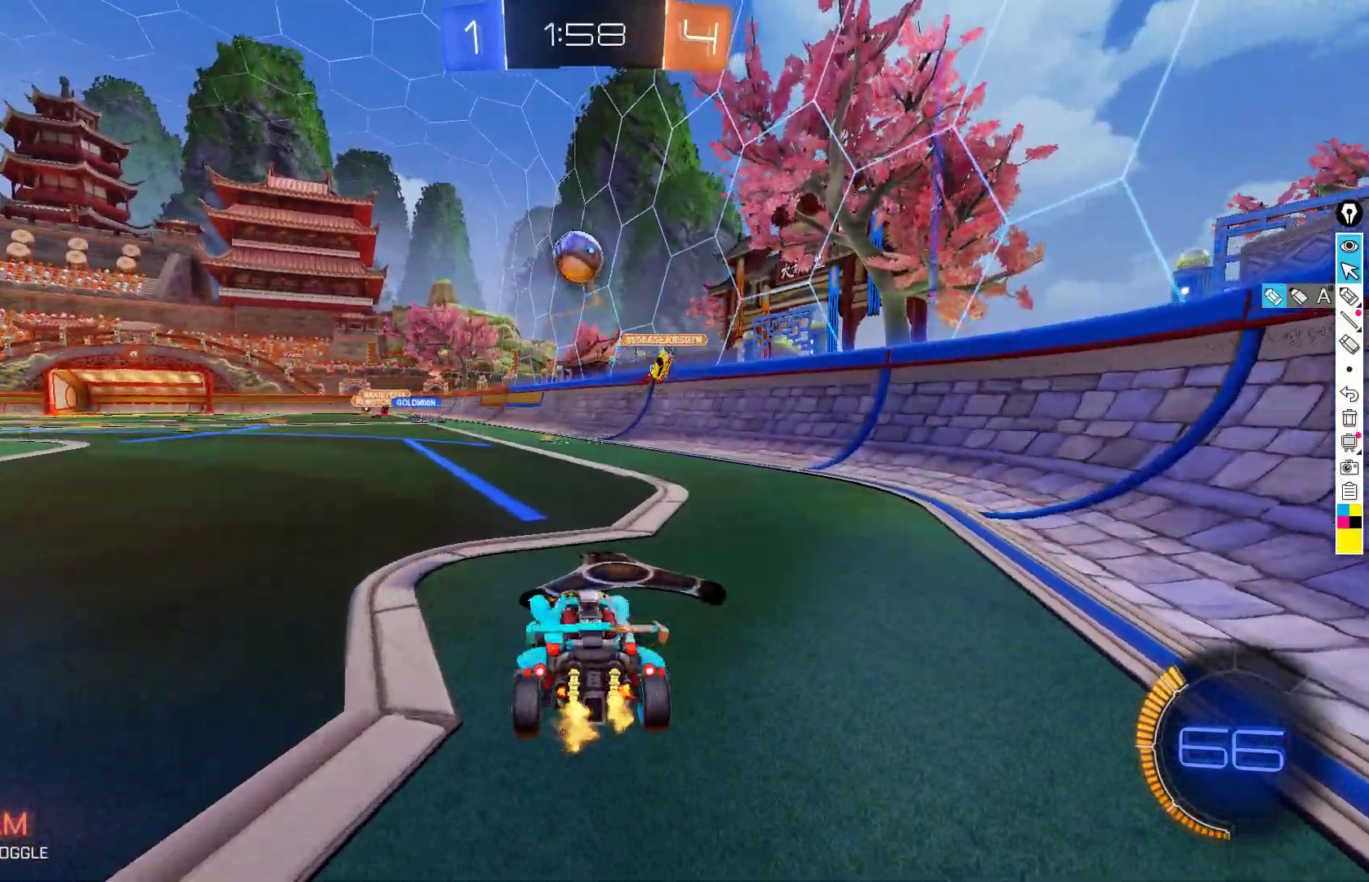
{"buttons": ["B", "X"], "left_stick": "up", "events": [[117, "A", "down"], [150, "left_stick", "down-right"], [367, "A", "up"], [400, "B", "down"], [417, "left_stick", "up-left"], [433, "X", "down"], [483, "left_stick", "up"]]}
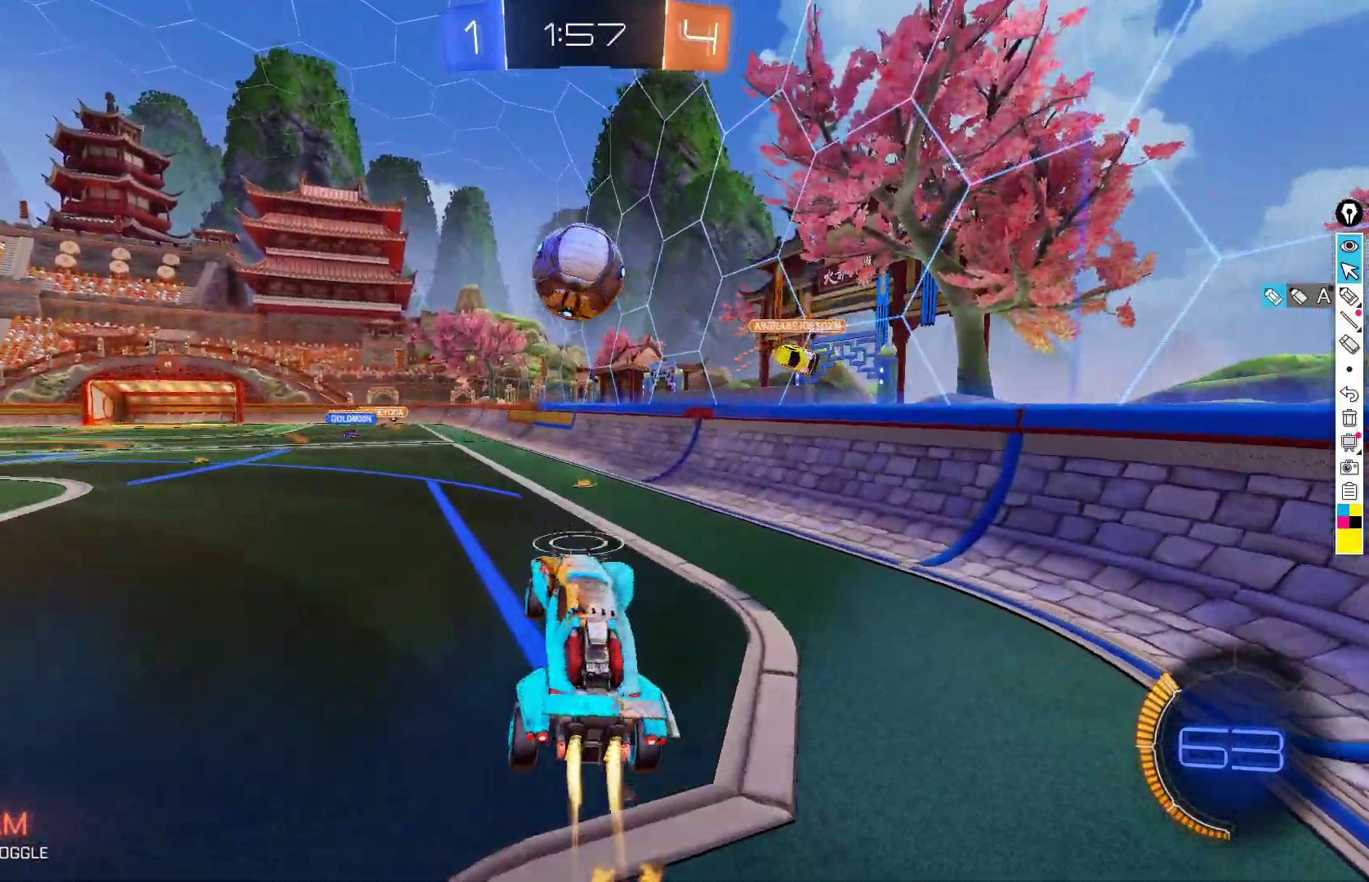
{"buttons": ["B"], "left_stick": "down-left", "events": [[33, "X", "up"], [167, "left_stick", "center"], [250, "left_stick", "up"], [317, "A", "down"], [367, "left_stick", "down-left"], [383, "A", "up"]]}
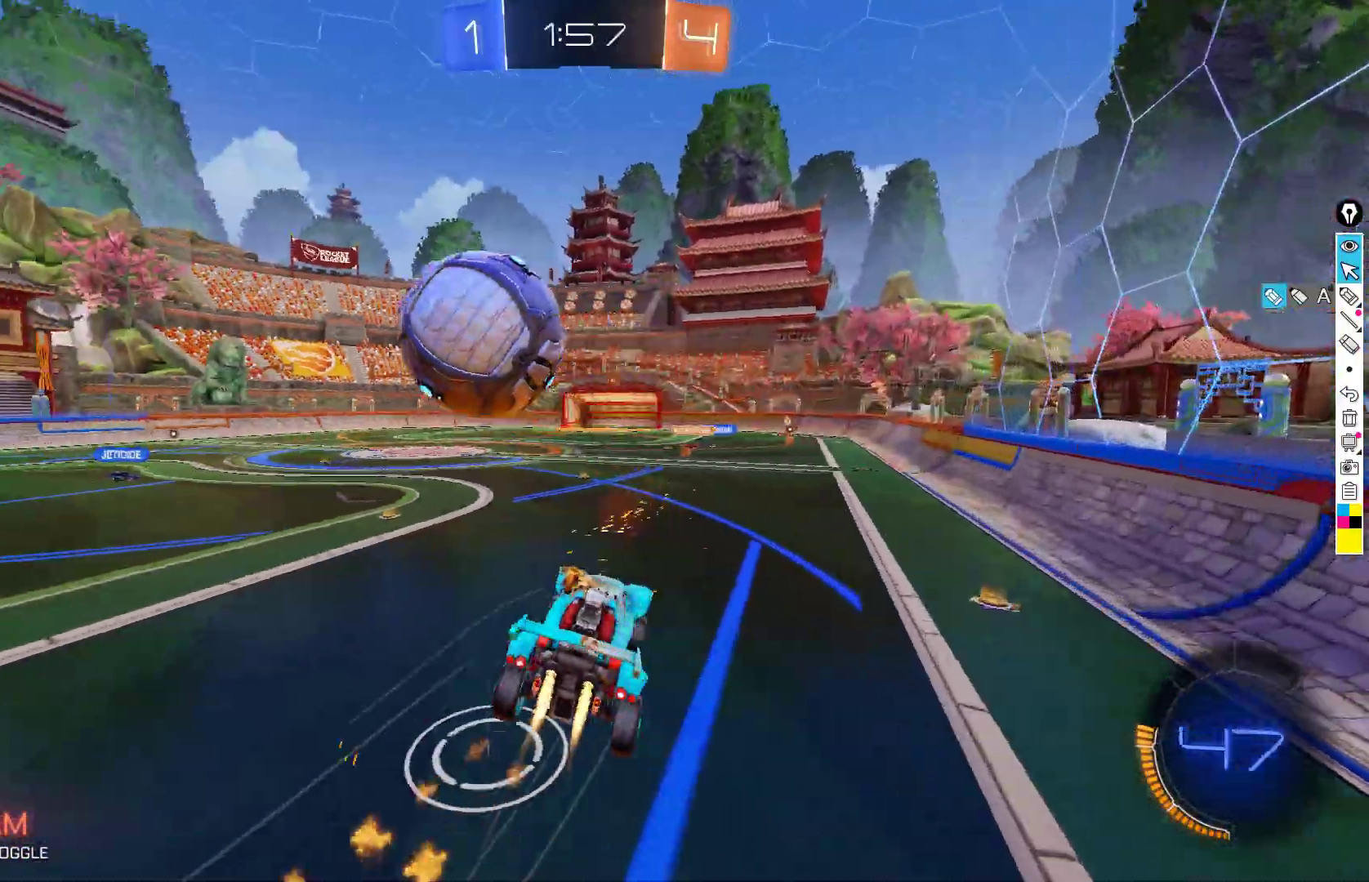
{"buttons": ["L1", "R2"], "left_stick": "down-left", "events": [[250, "B", "up"], [250, "L1", "down"], [433, "R2", "down"]]}
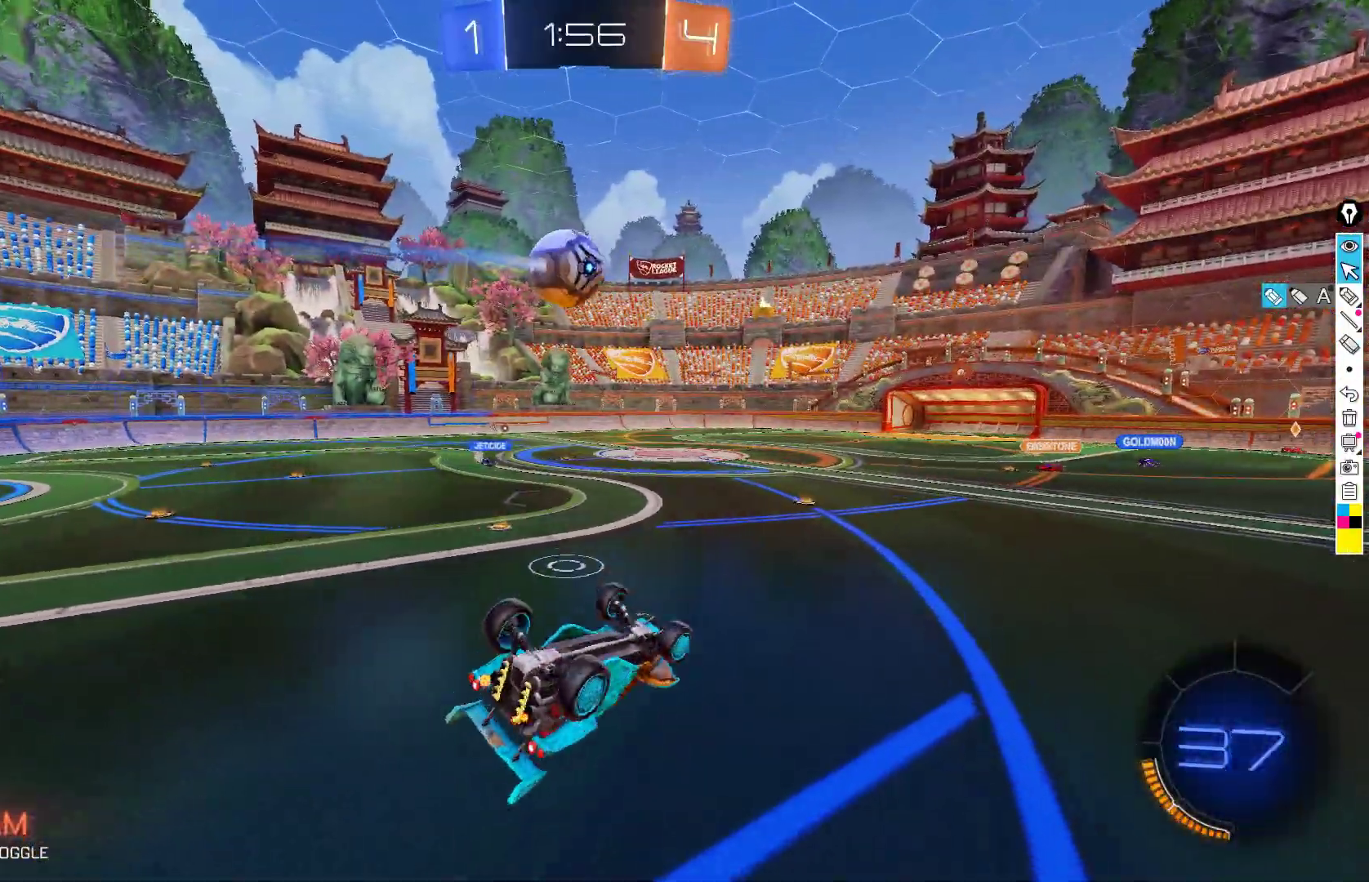
{"buttons": ["L1", "R2"], "left_stick": "down-left", "events": []}
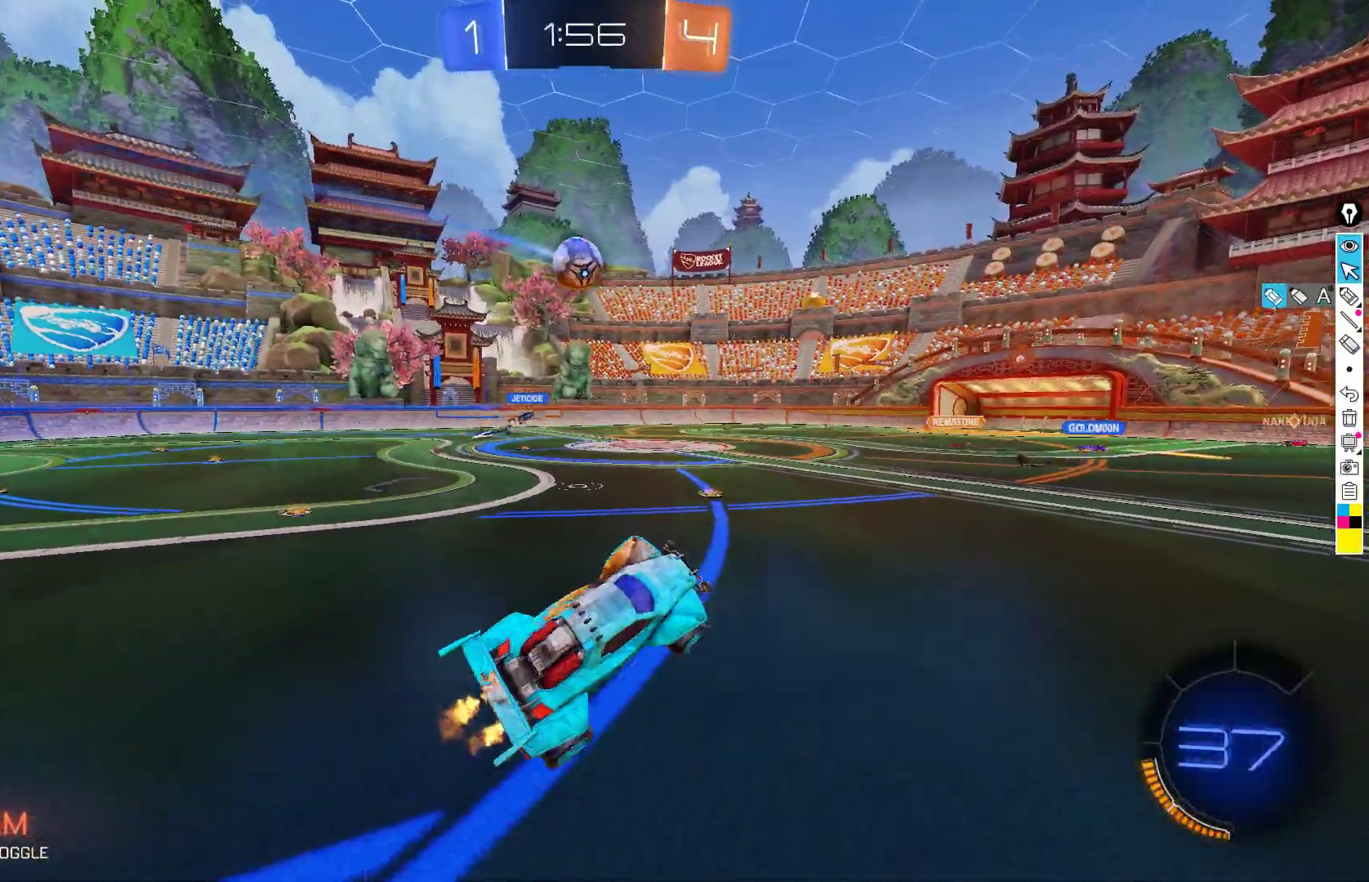
{"buttons": ["R2"], "left_stick": "down-left", "events": [[33, "L1", "up"], [33, "left_stick", "center"], [83, "B", "down"], [200, "B", "up"], [367, "left_stick", "down-left"]]}
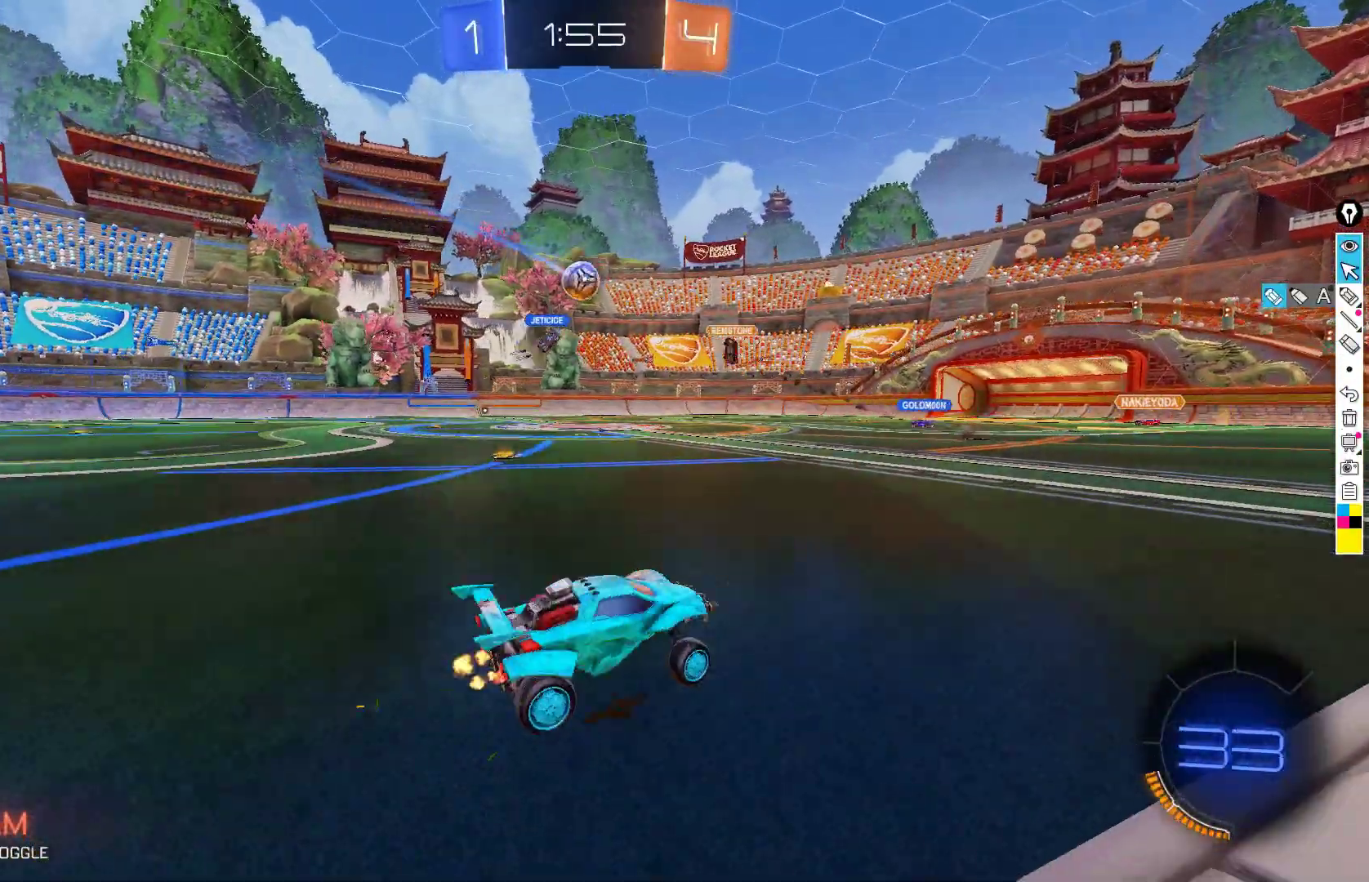
{"buttons": ["R2"], "left_stick": "down-left", "events": []}
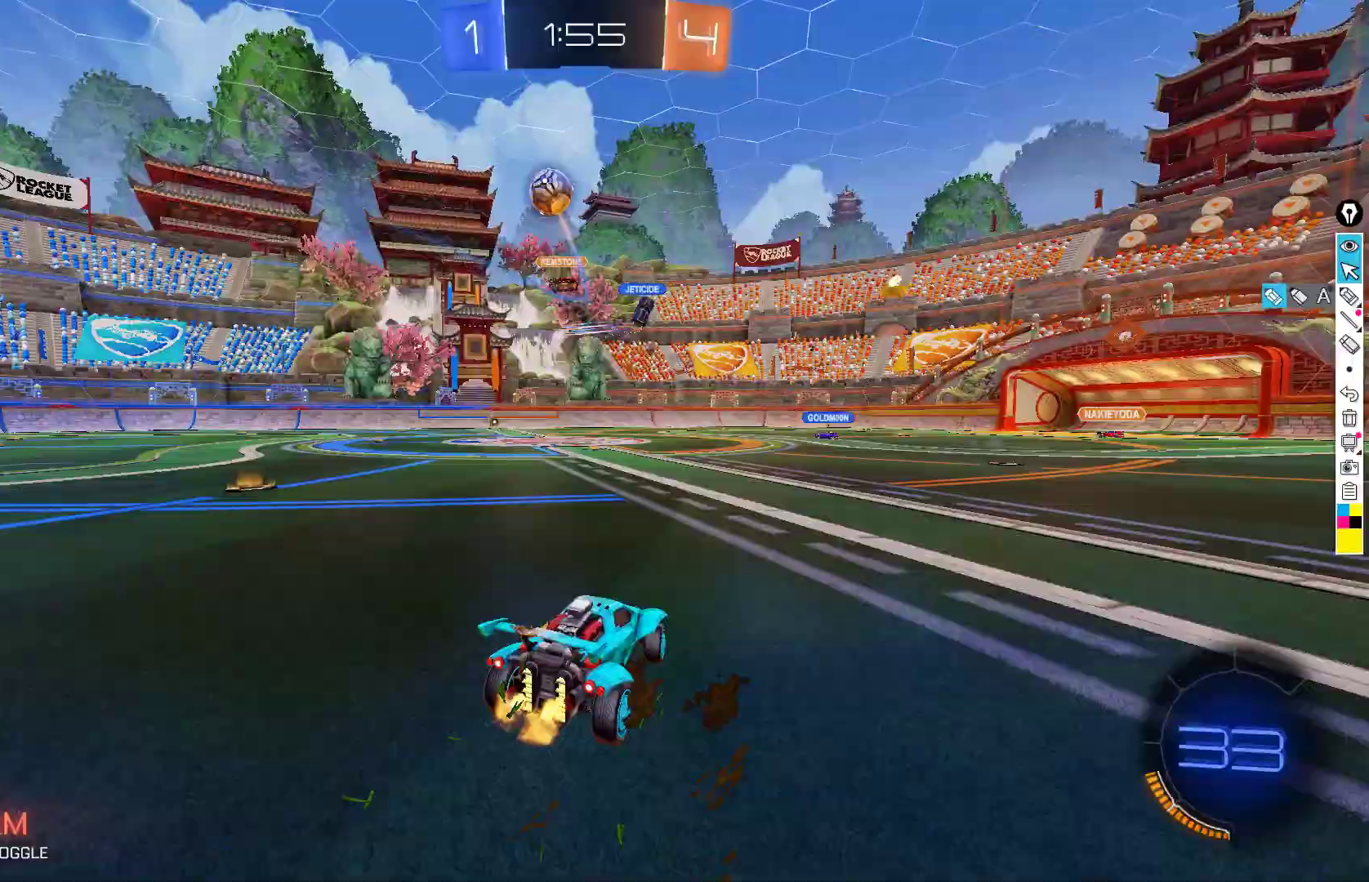
{"buttons": ["L2", "R2"], "left_stick": "down-left", "events": [[233, "X", "down"], [367, "X", "up"], [450, "L2", "down"]]}
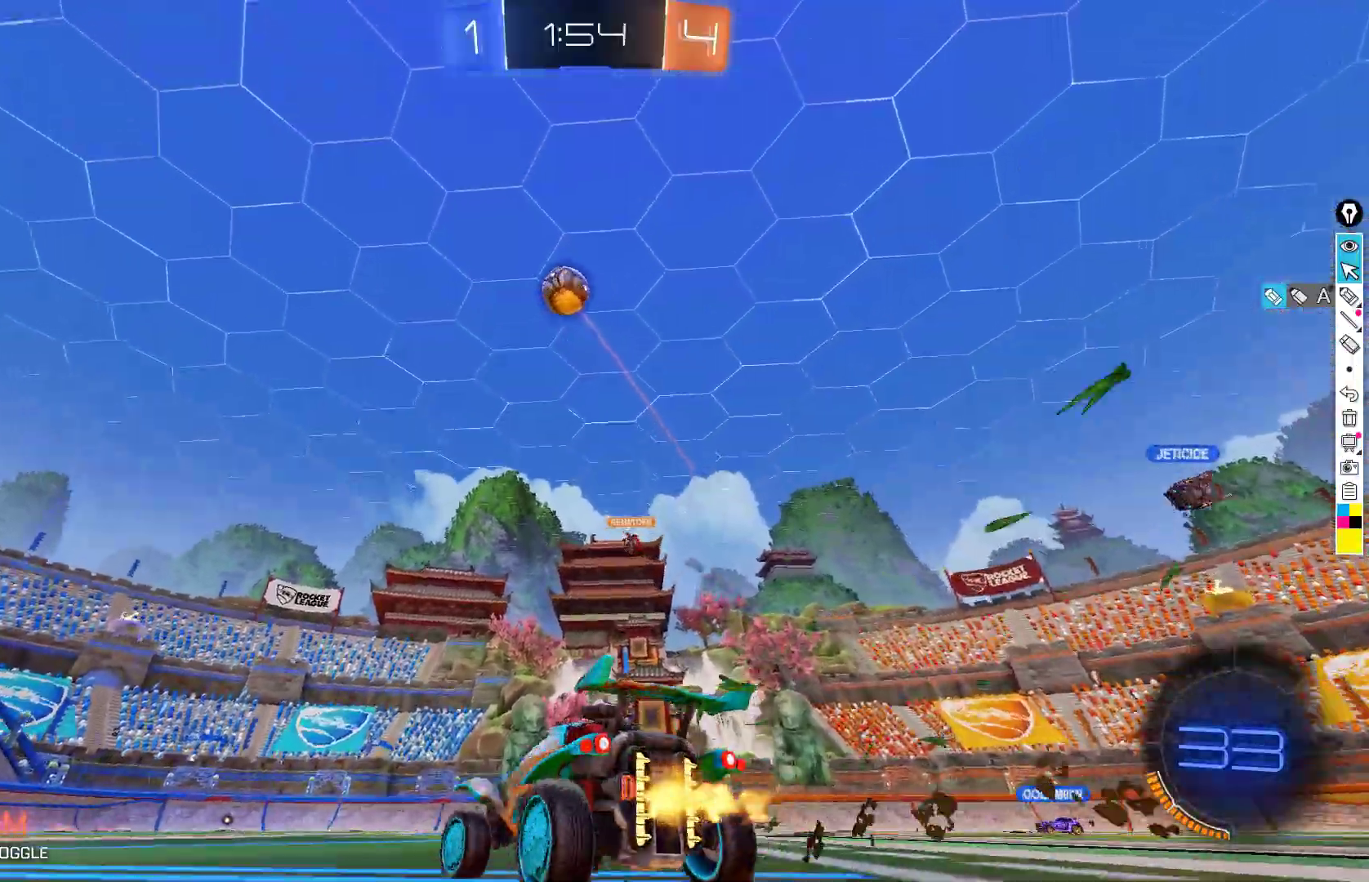
{"buttons": ["R2"], "left_stick": "center", "events": [[17, "R2", "up"], [183, "L2", "up"], [183, "R2", "down"], [367, "left_stick", "center"]]}
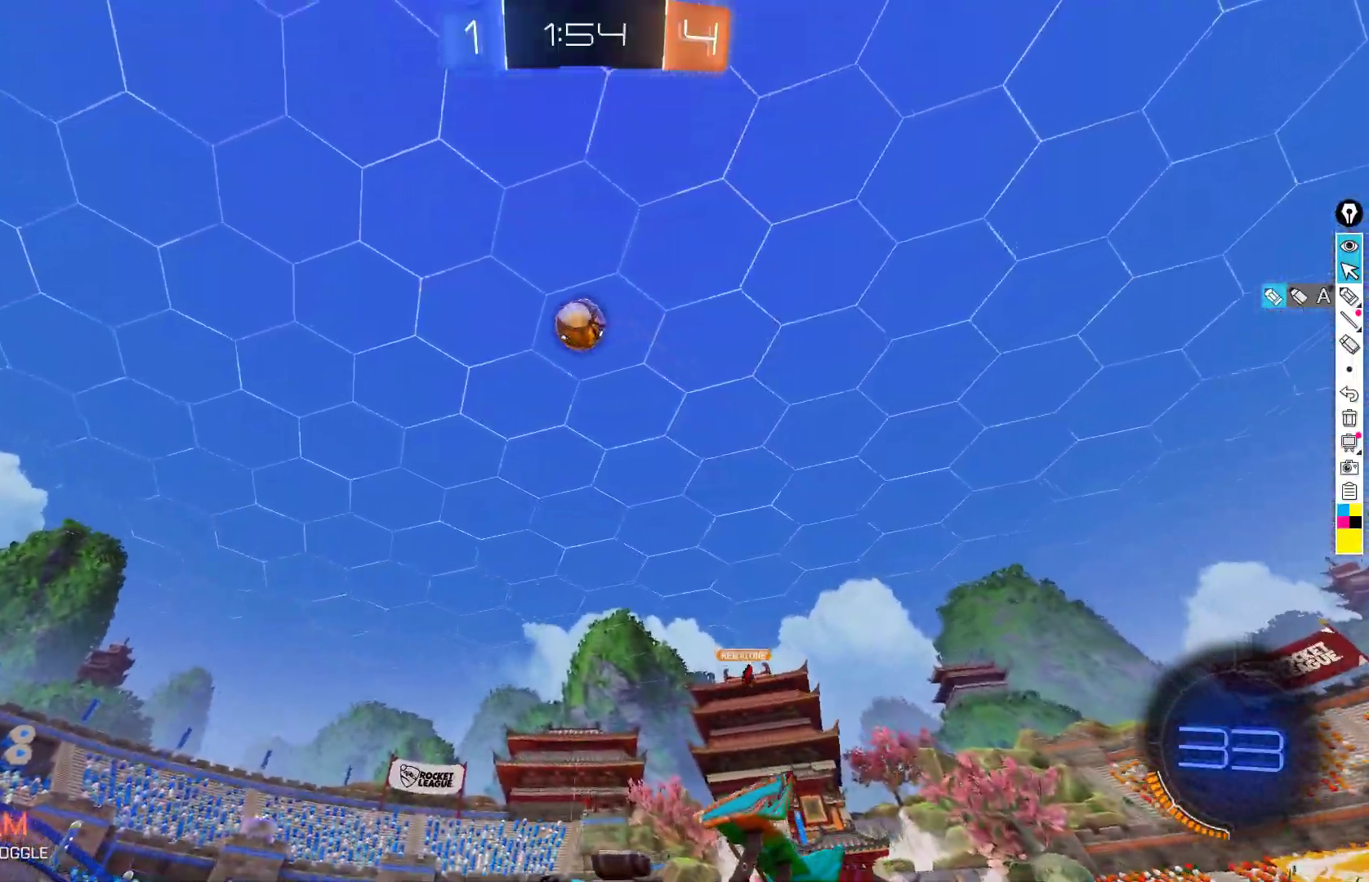
{"buttons": ["A", "B", "L1", "R2"], "left_stick": "down-right", "events": [[67, "A", "down"], [67, "left_stick", "down-right"], [317, "left_stick", "center"], [333, "A", "up"], [367, "A", "down"], [367, "B", "down"], [417, "left_stick", "down-right"], [450, "L1", "down"]]}
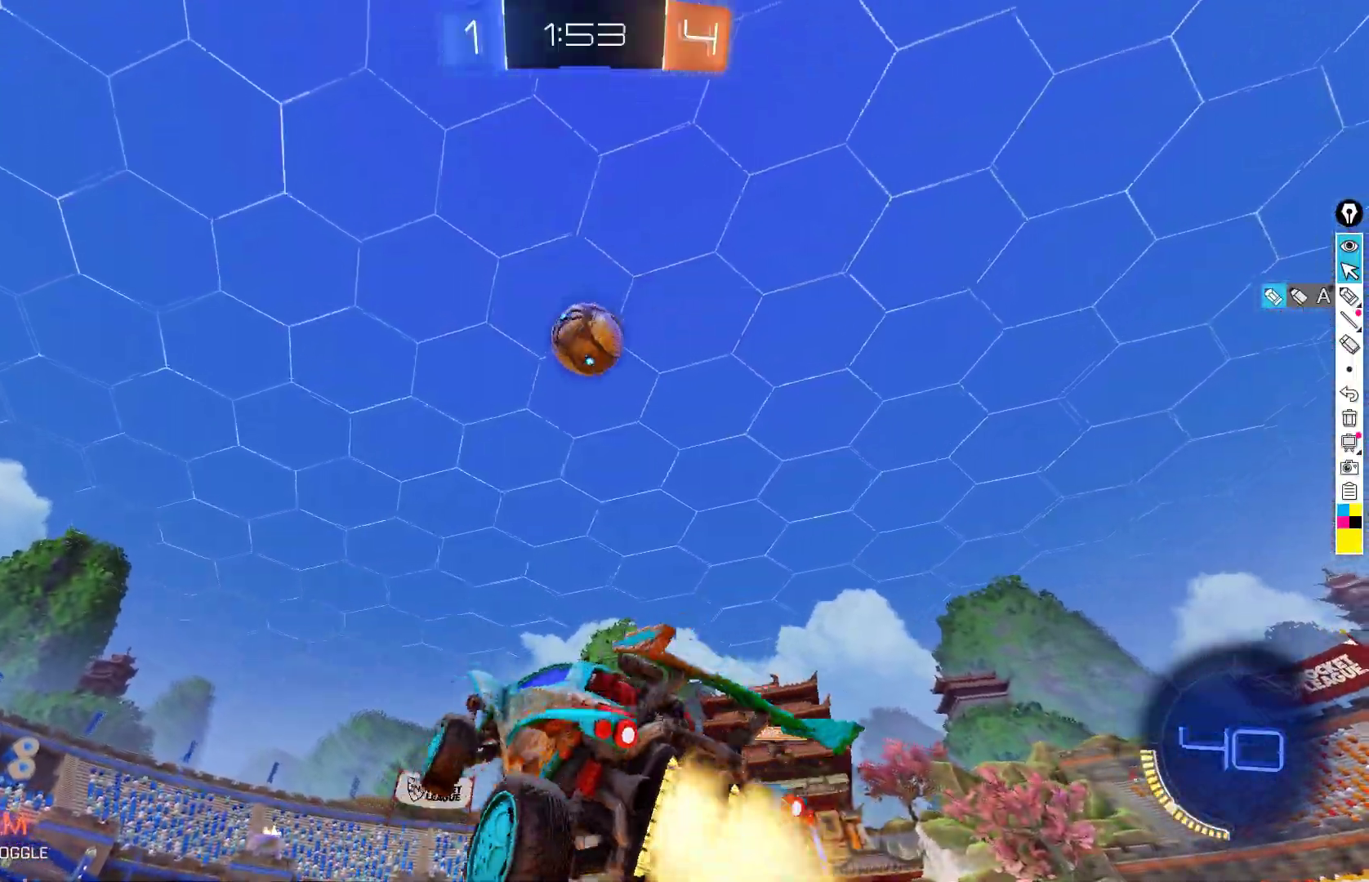
{"buttons": ["B", "R2"], "left_stick": "up-left", "events": [[50, "A", "up"], [67, "L1", "up"], [67, "left_stick", "up-right"], [117, "left_stick", "up-left"]]}
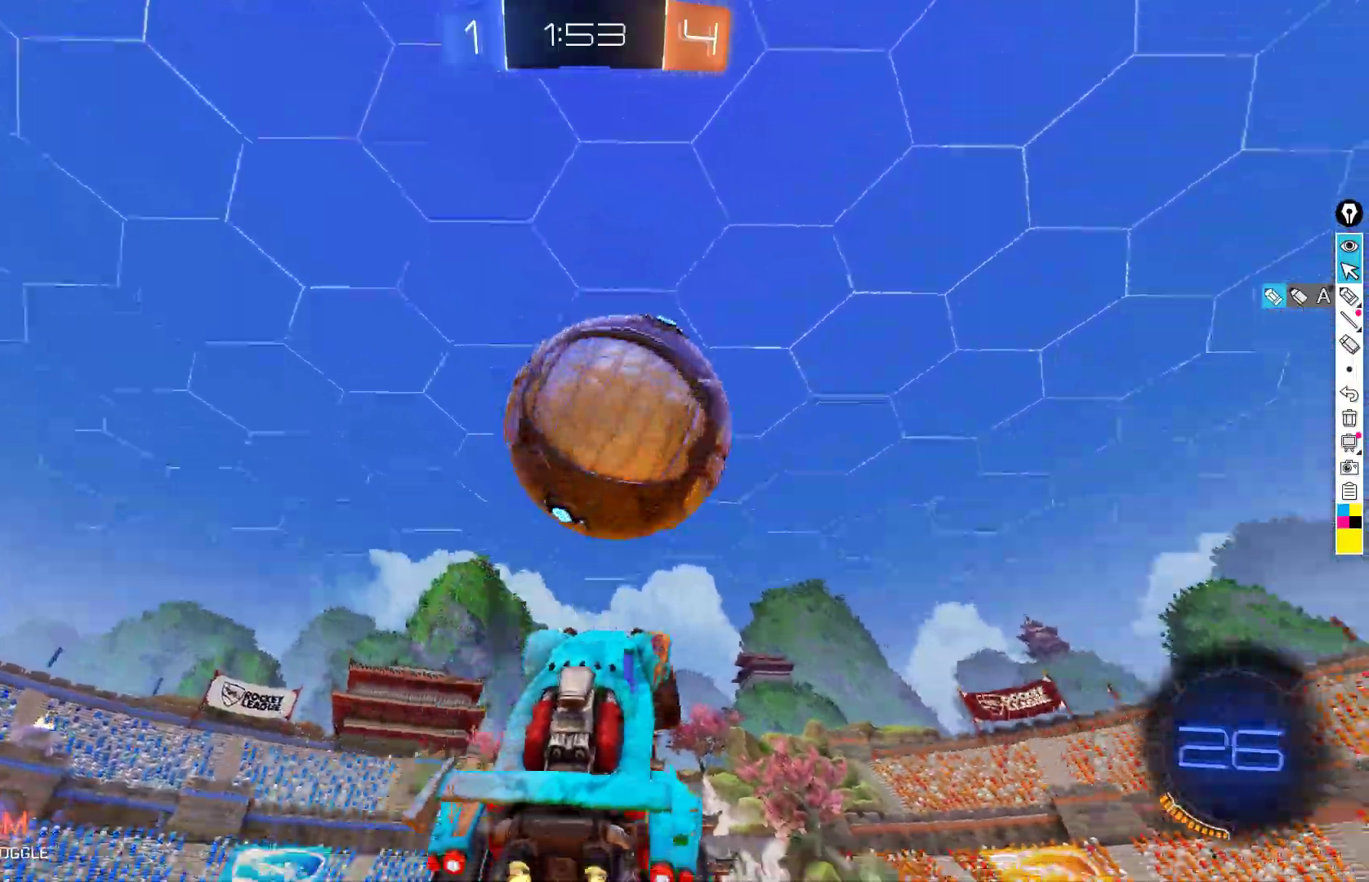
{"buttons": ["R2"], "left_stick": "down-right", "events": [[33, "B", "up"], [83, "left_stick", "right"], [333, "left_stick", "down-right"]]}
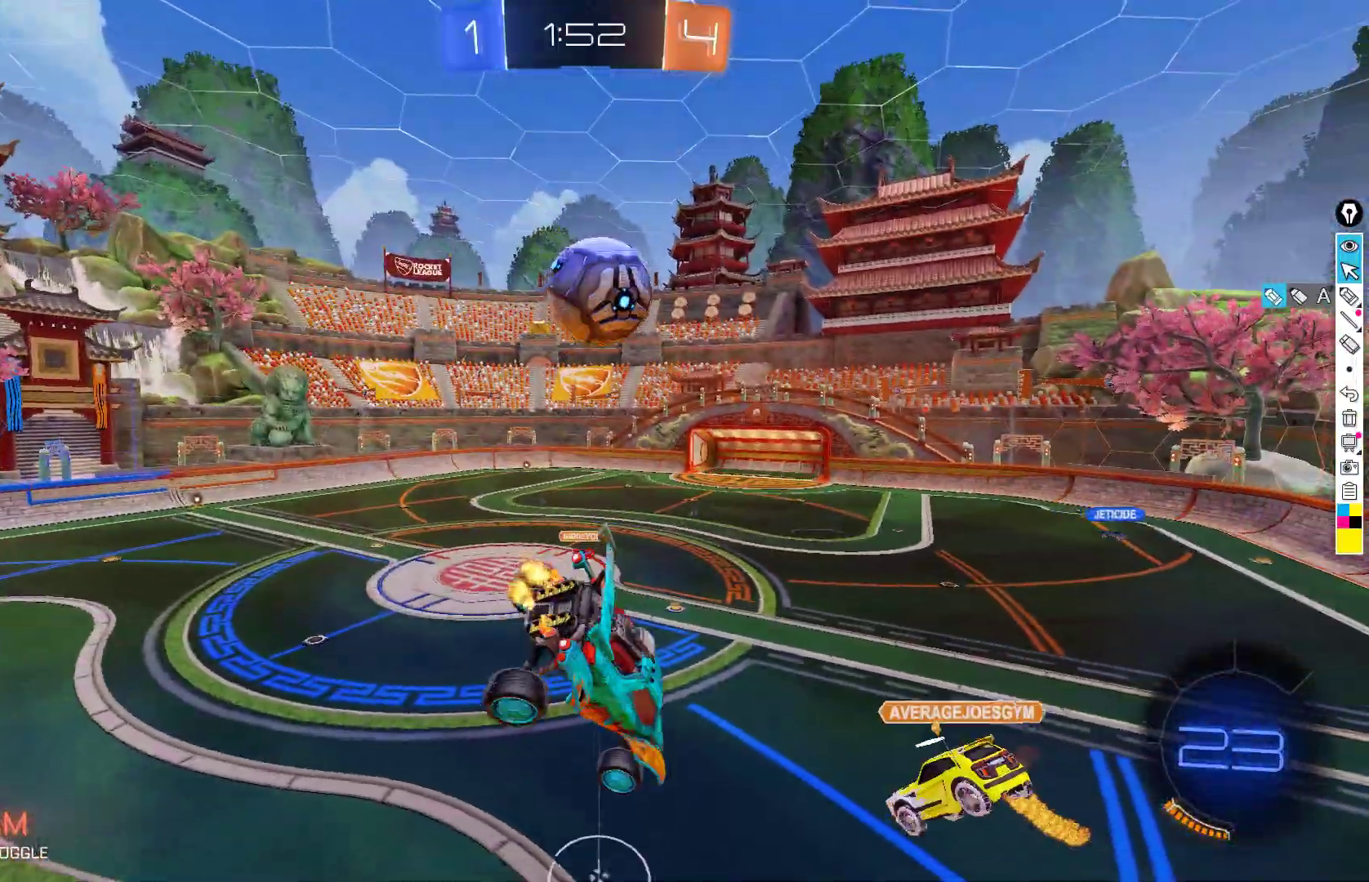
{"buttons": ["B", "L1", "R2"], "left_stick": "down-left", "events": [[50, "left_stick", "up-left"], [67, "X", "down"], [150, "B", "down"], [383, "X", "up"], [417, "left_stick", "down-left"], [500, "L1", "down"]]}
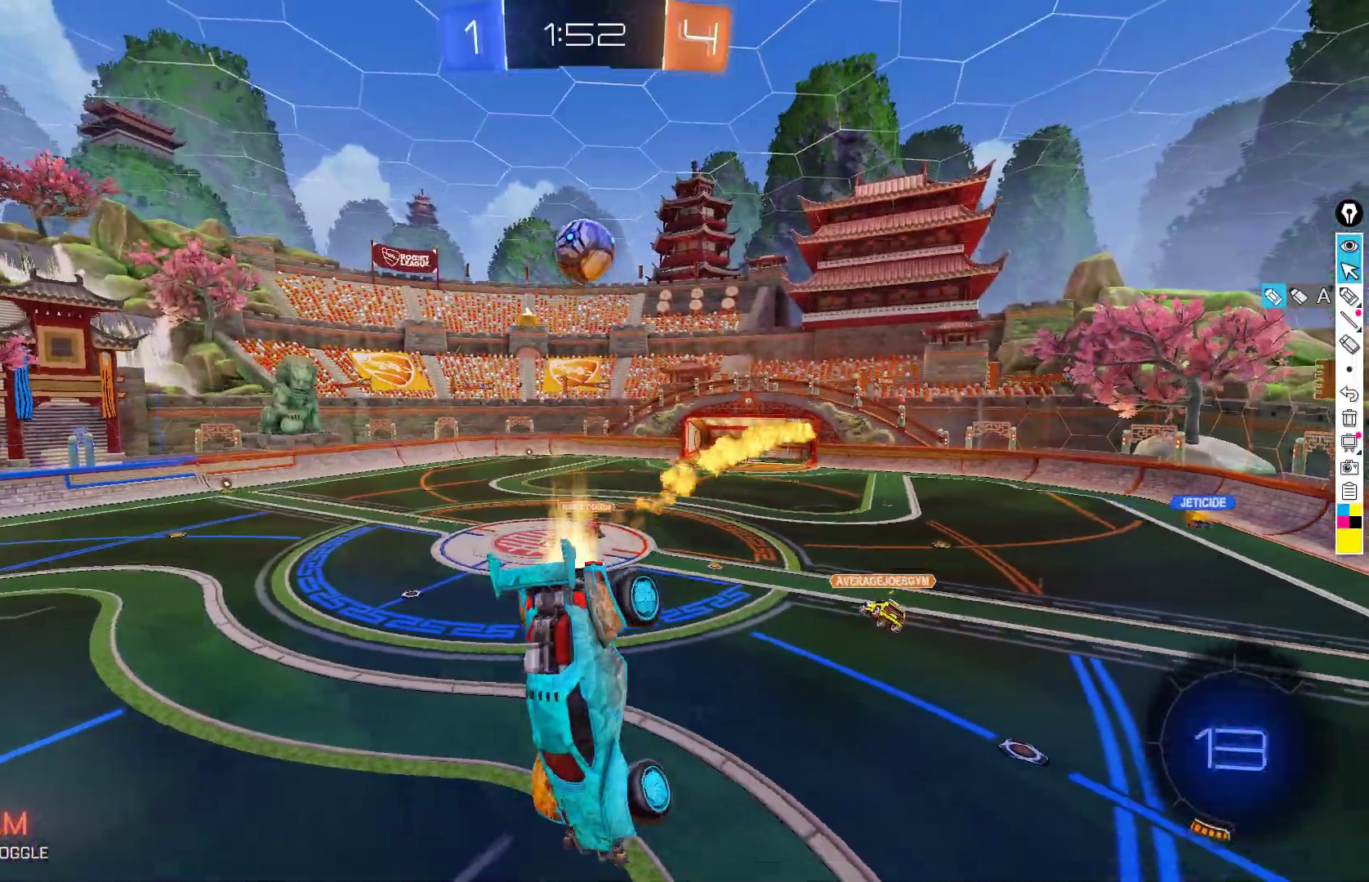
{"buttons": ["Y", "R2"], "left_stick": "down", "events": [[133, "L1", "up"], [167, "B", "up"], [183, "left_stick", "down"], [417, "Y", "down"], [417, "left_stick", "center"], [500, "left_stick", "down"]]}
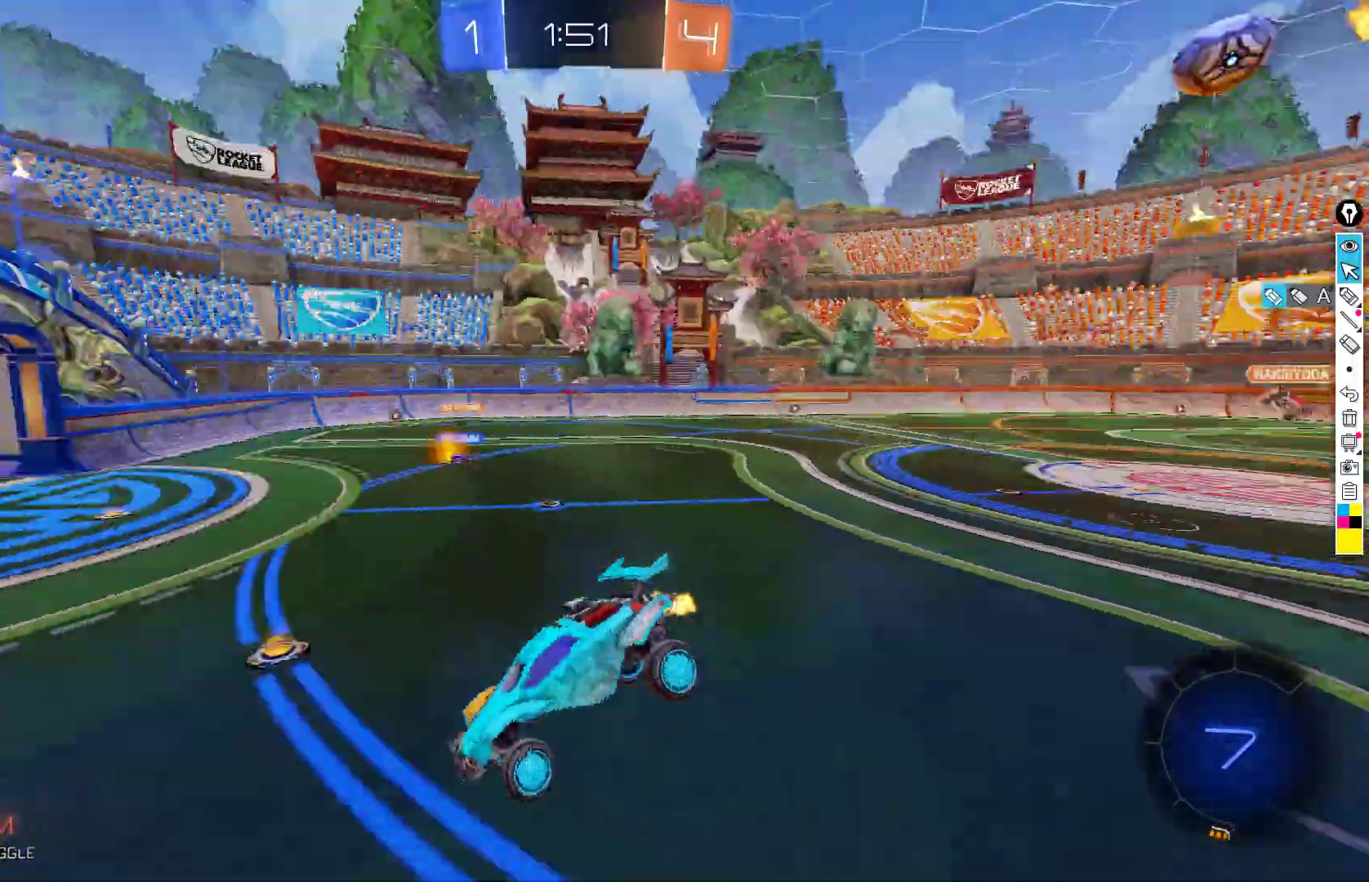
{"buttons": ["R2"], "left_stick": "left", "events": [[17, "Y", "up"], [67, "L1", "down"], [133, "L1", "up"], [167, "left_stick", "right"], [250, "left_stick", "up-left"], [367, "left_stick", "left"]]}
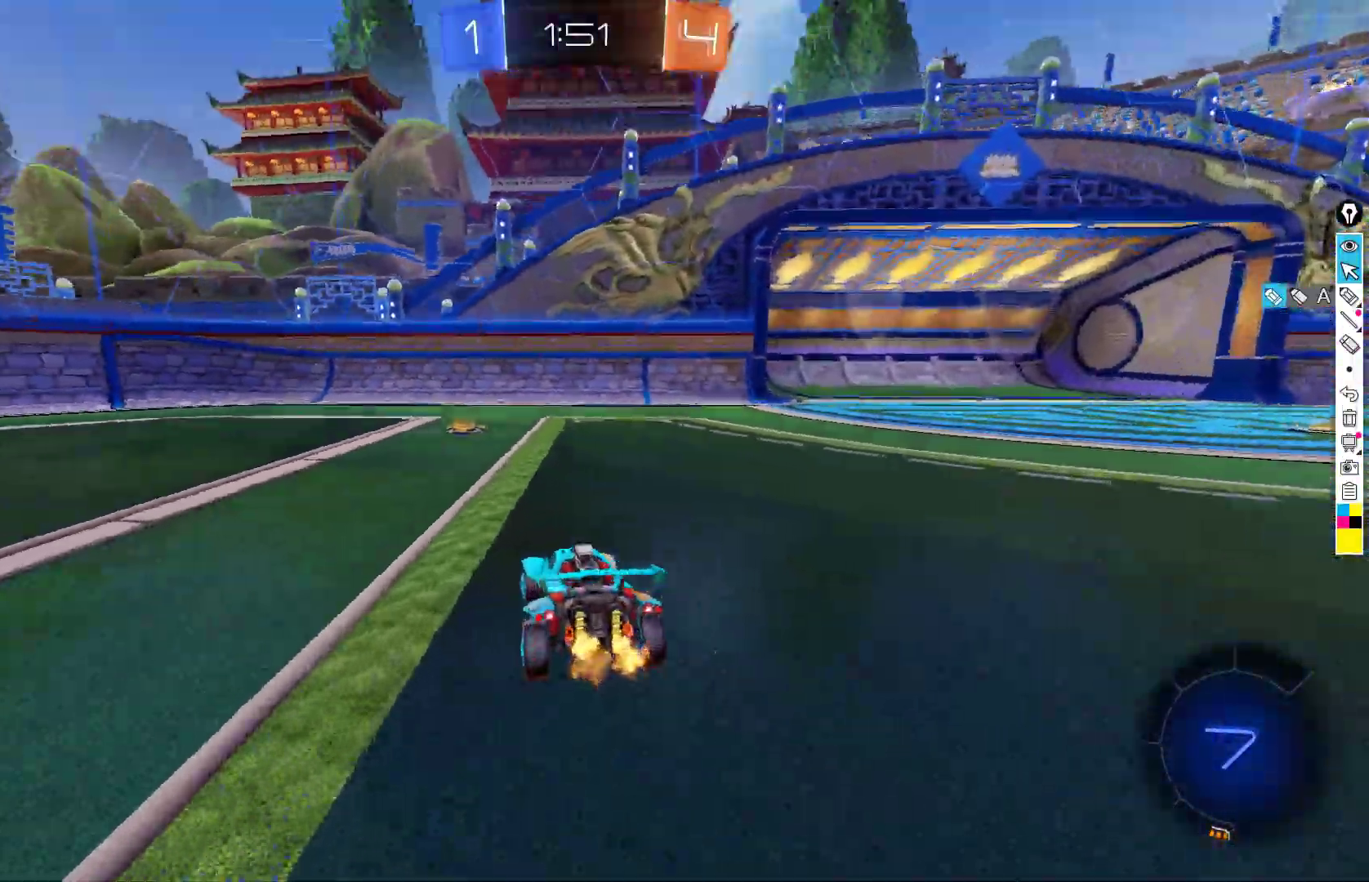
{"buttons": ["R2"], "left_stick": "right", "events": [[83, "Y", "down"], [167, "Y", "up"], [183, "left_stick", "center"], [317, "left_stick", "right"]]}
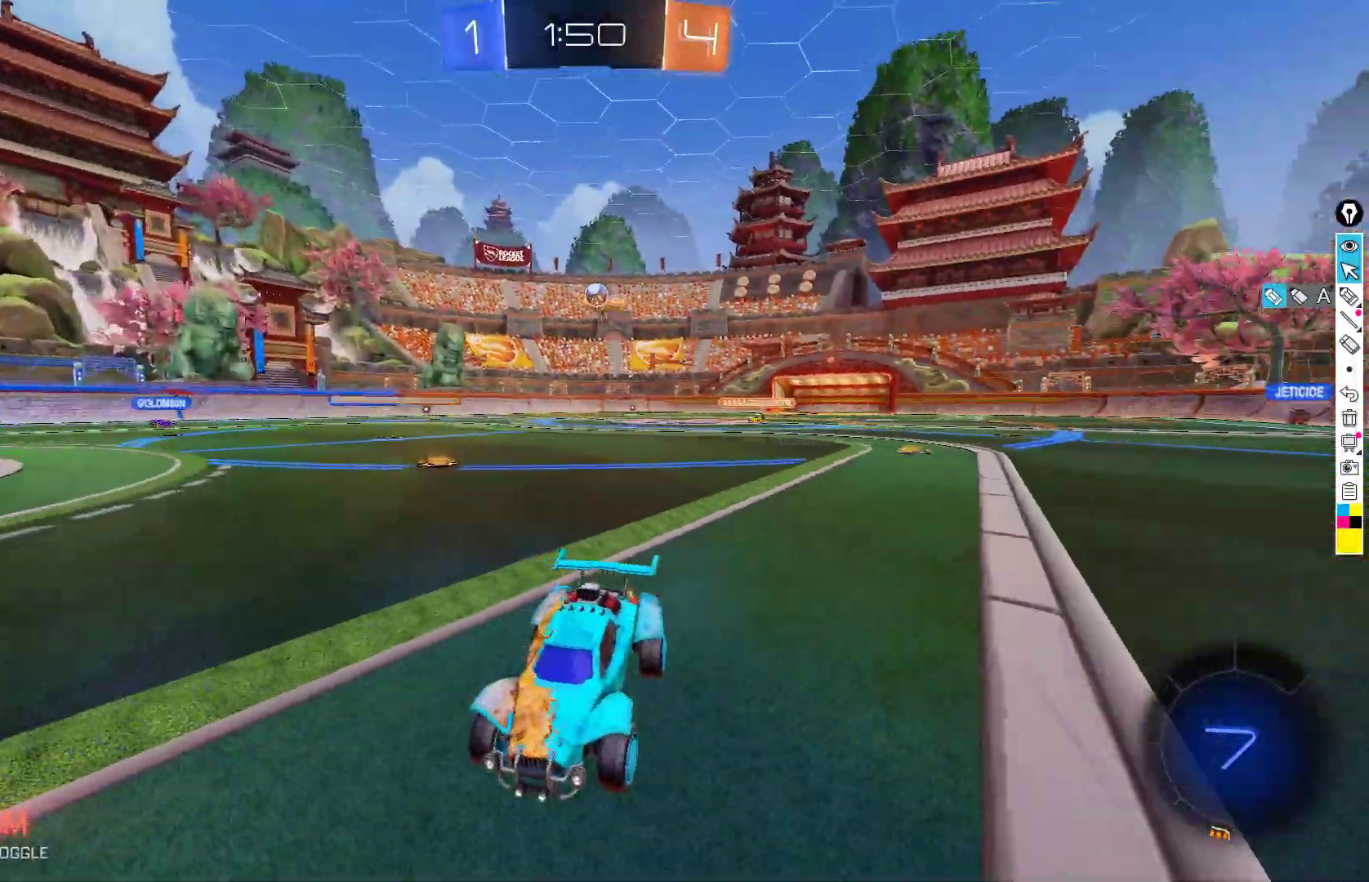
{"buttons": ["R2"], "left_stick": "right", "events": [[167, "X", "down"], [250, "X", "up"]]}
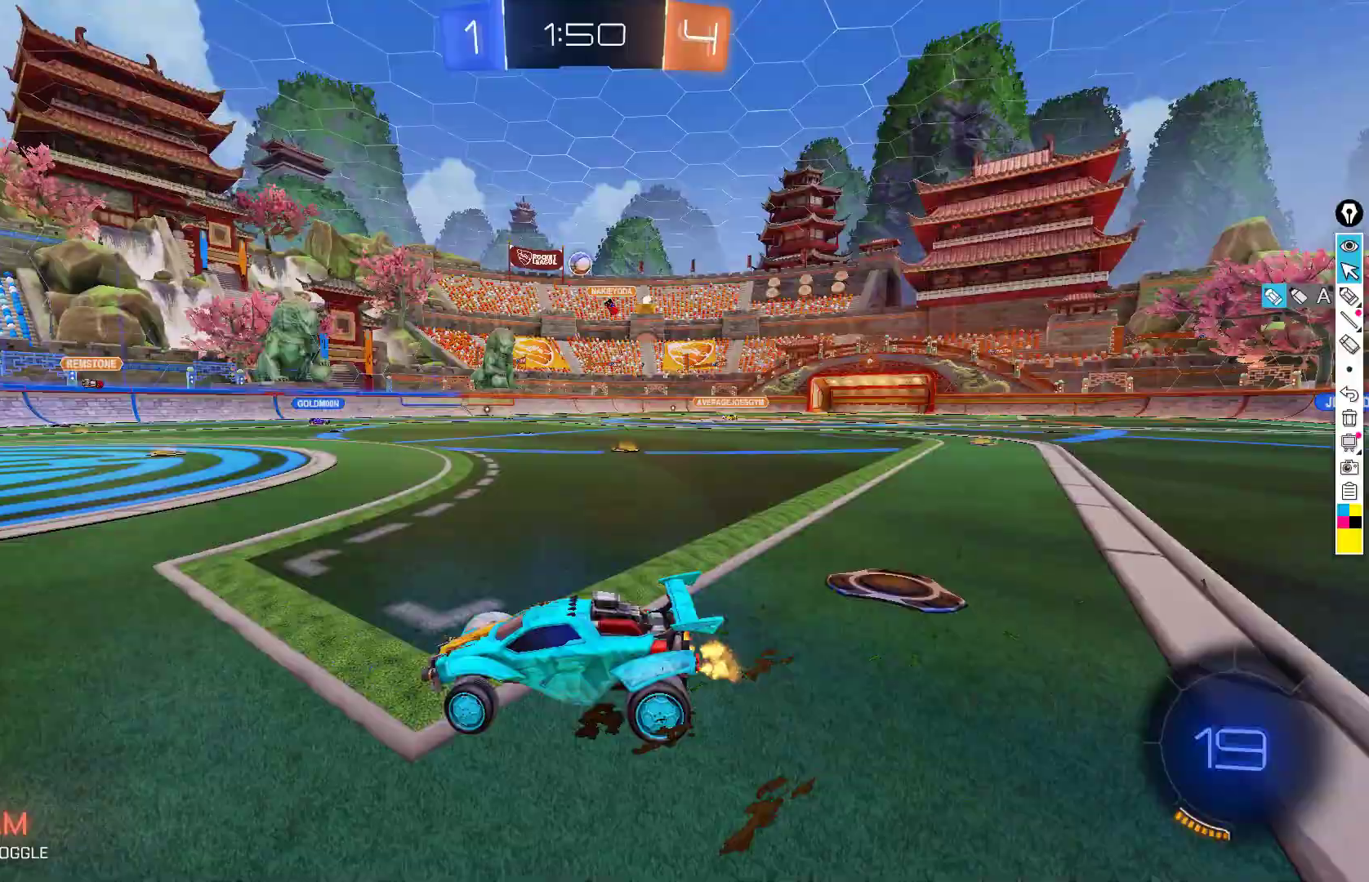
{"buttons": ["R2"], "left_stick": "center", "events": [[283, "left_stick", "center"]]}
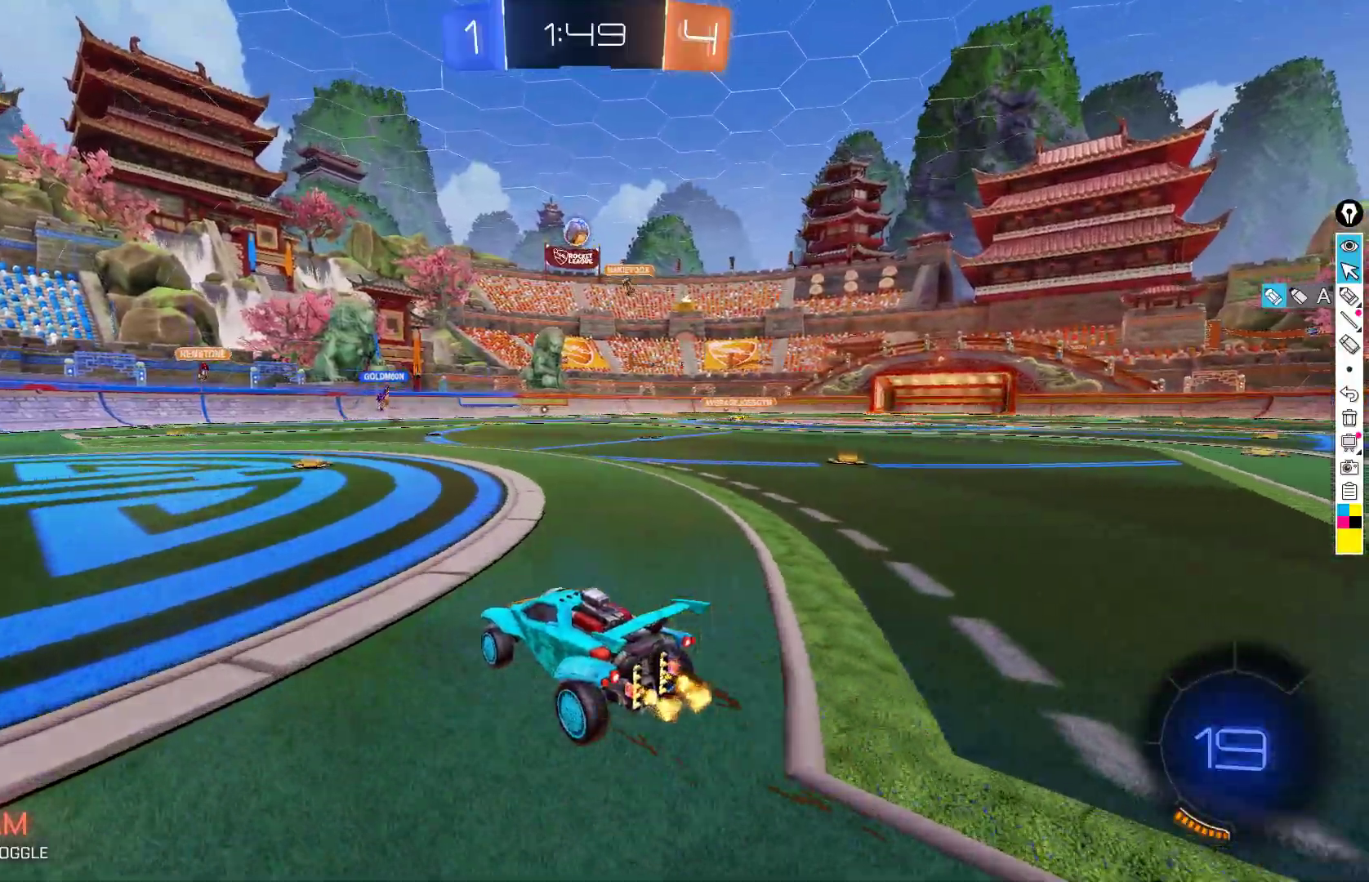
{"buttons": ["R2"], "left_stick": "down-left", "events": [[17, "left_stick", "right"], [167, "left_stick", "center"], [333, "left_stick", "left"], [400, "left_stick", "down-left"]]}
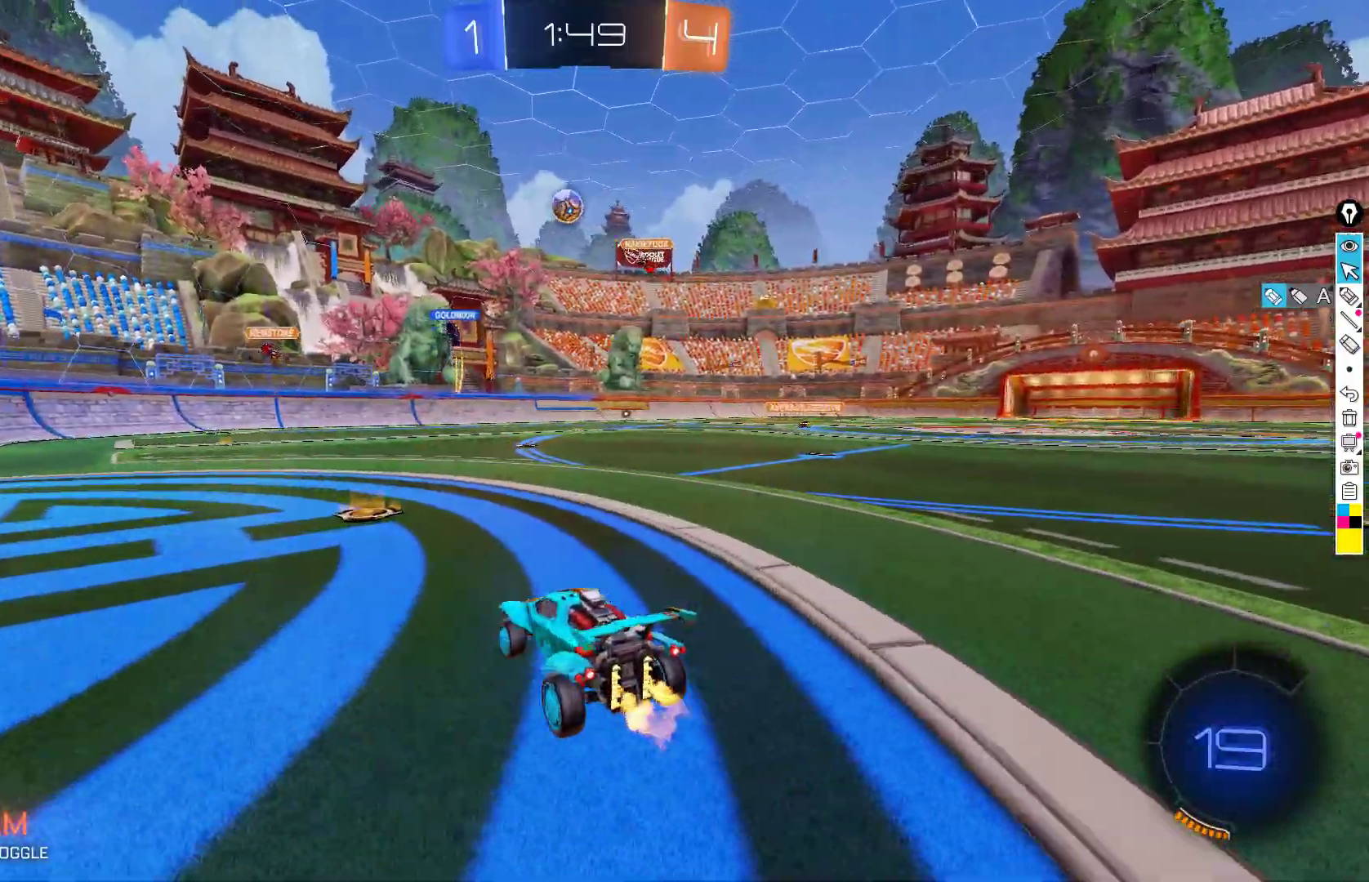
{"buttons": [], "left_stick": "down-right", "events": [[250, "left_stick", "right"], [367, "R2", "up"], [383, "left_stick", "down-right"]]}
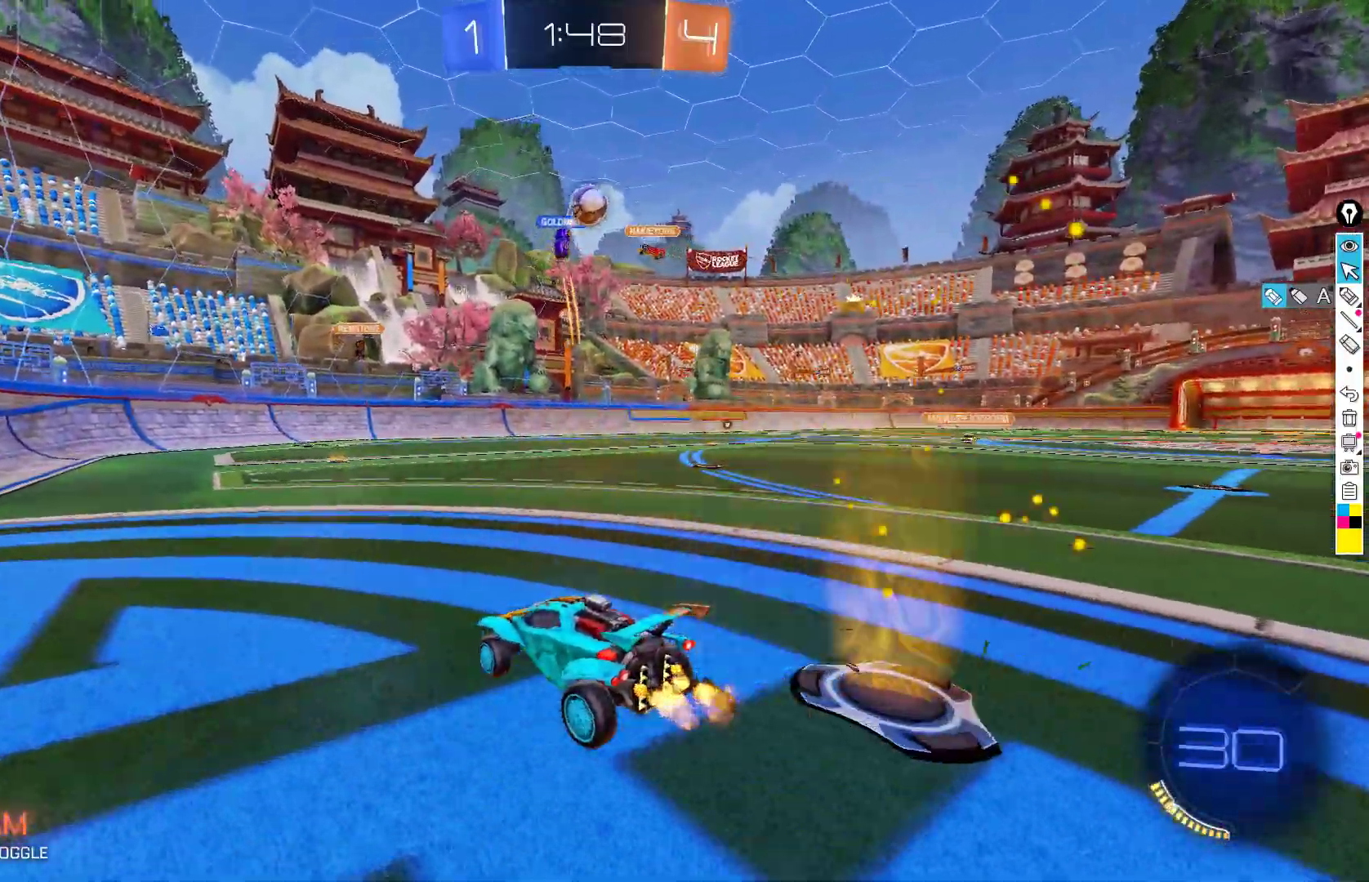
{"buttons": ["L2"], "left_stick": "right", "events": [[17, "left_stick", "right"], [367, "R2", "down"], [450, "R2", "up"], [500, "L2", "down"]]}
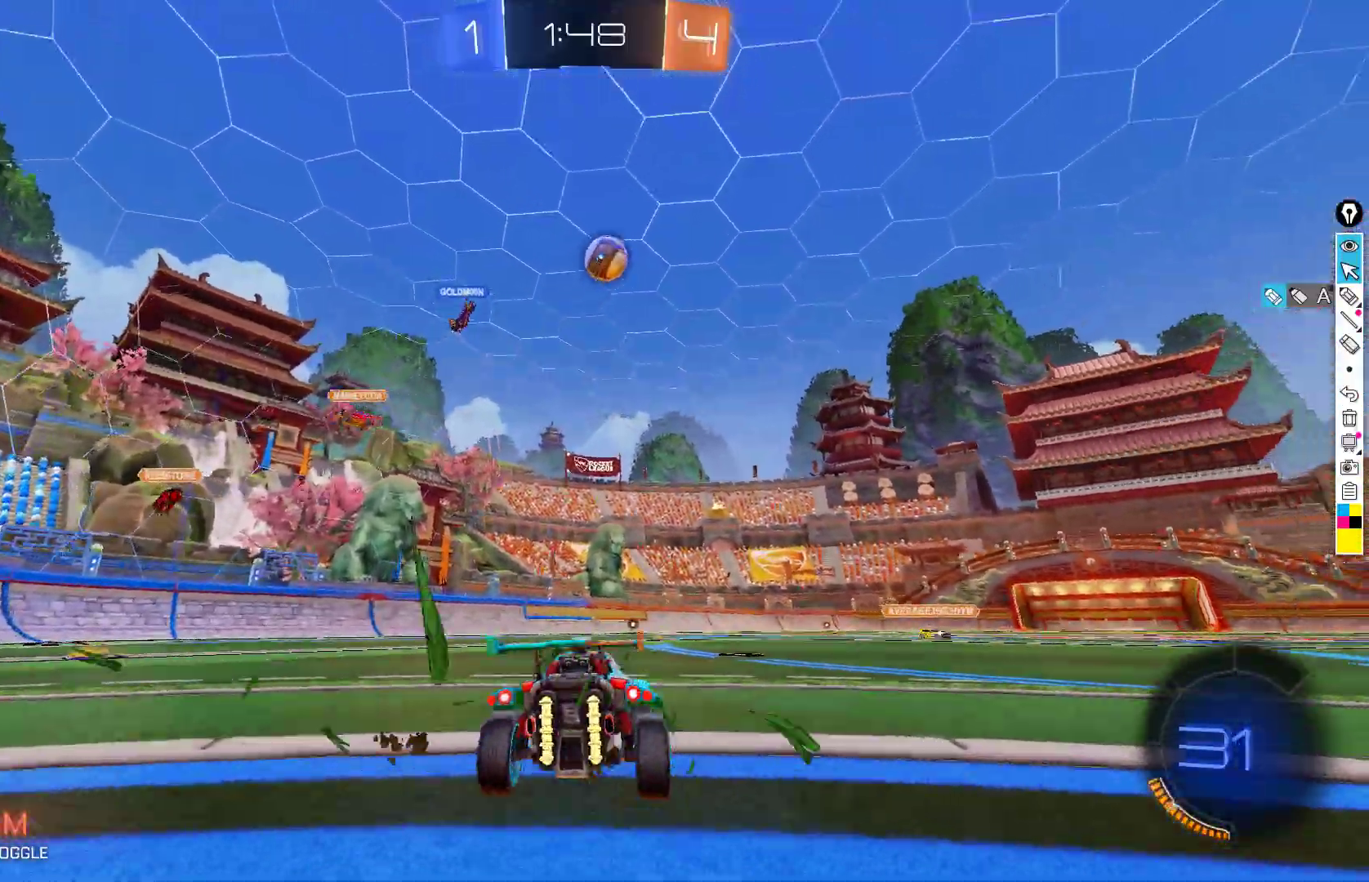
{"buttons": ["A", "R2"], "left_stick": "down", "events": [[83, "R2", "down"], [100, "L2", "up"], [283, "R2", "up"], [367, "R2", "down"], [367, "left_stick", "down"], [433, "A", "down"]]}
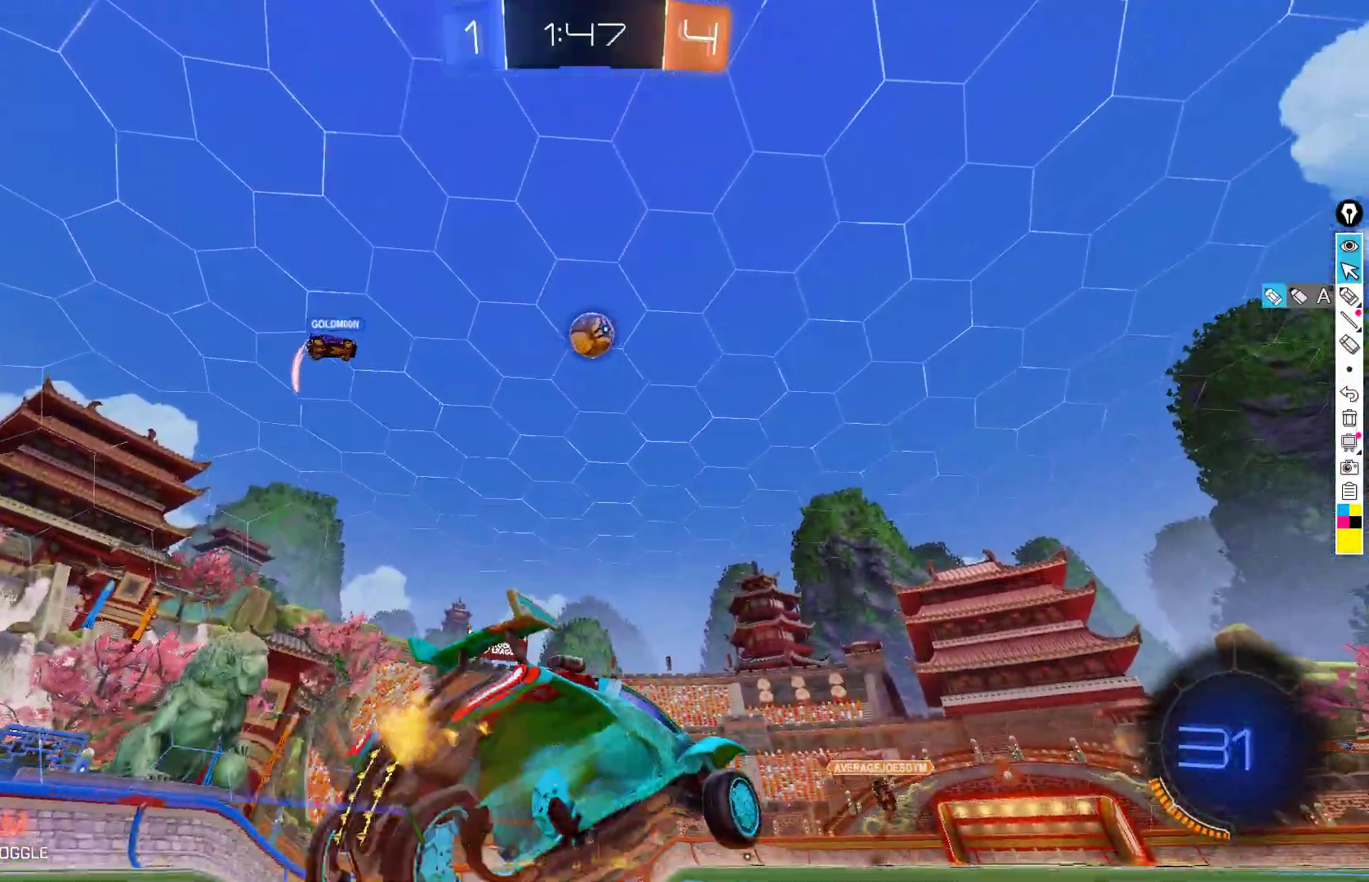
{"buttons": ["B", "R2"], "left_stick": "up", "events": [[217, "A", "up"], [217, "left_stick", "center"], [250, "A", "down"], [283, "B", "down"], [317, "left_stick", "down"], [450, "A", "up"], [467, "left_stick", "up"]]}
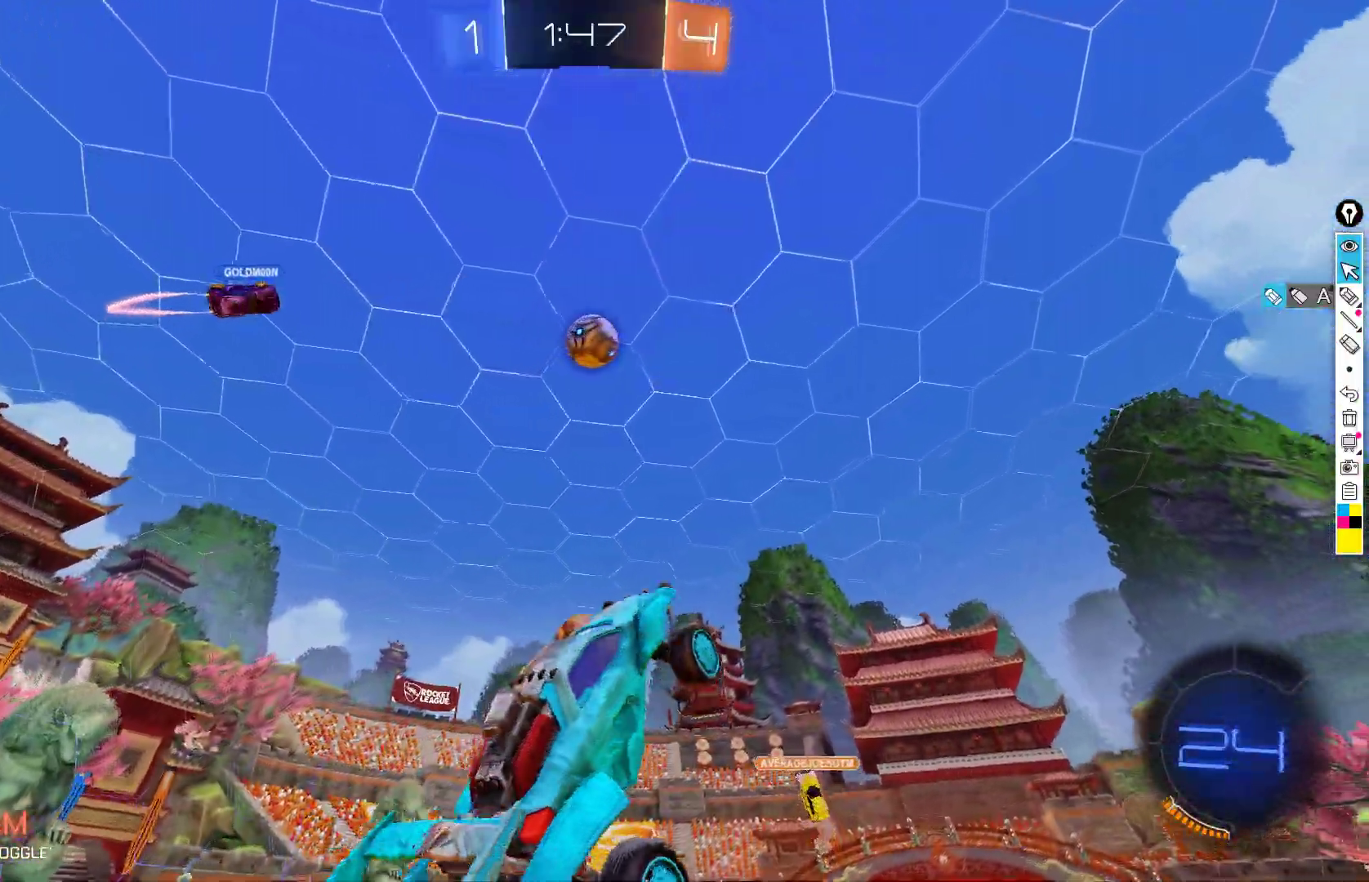
{"buttons": ["B", "R2"], "left_stick": "down", "events": [[383, "left_stick", "center"], [467, "left_stick", "down"]]}
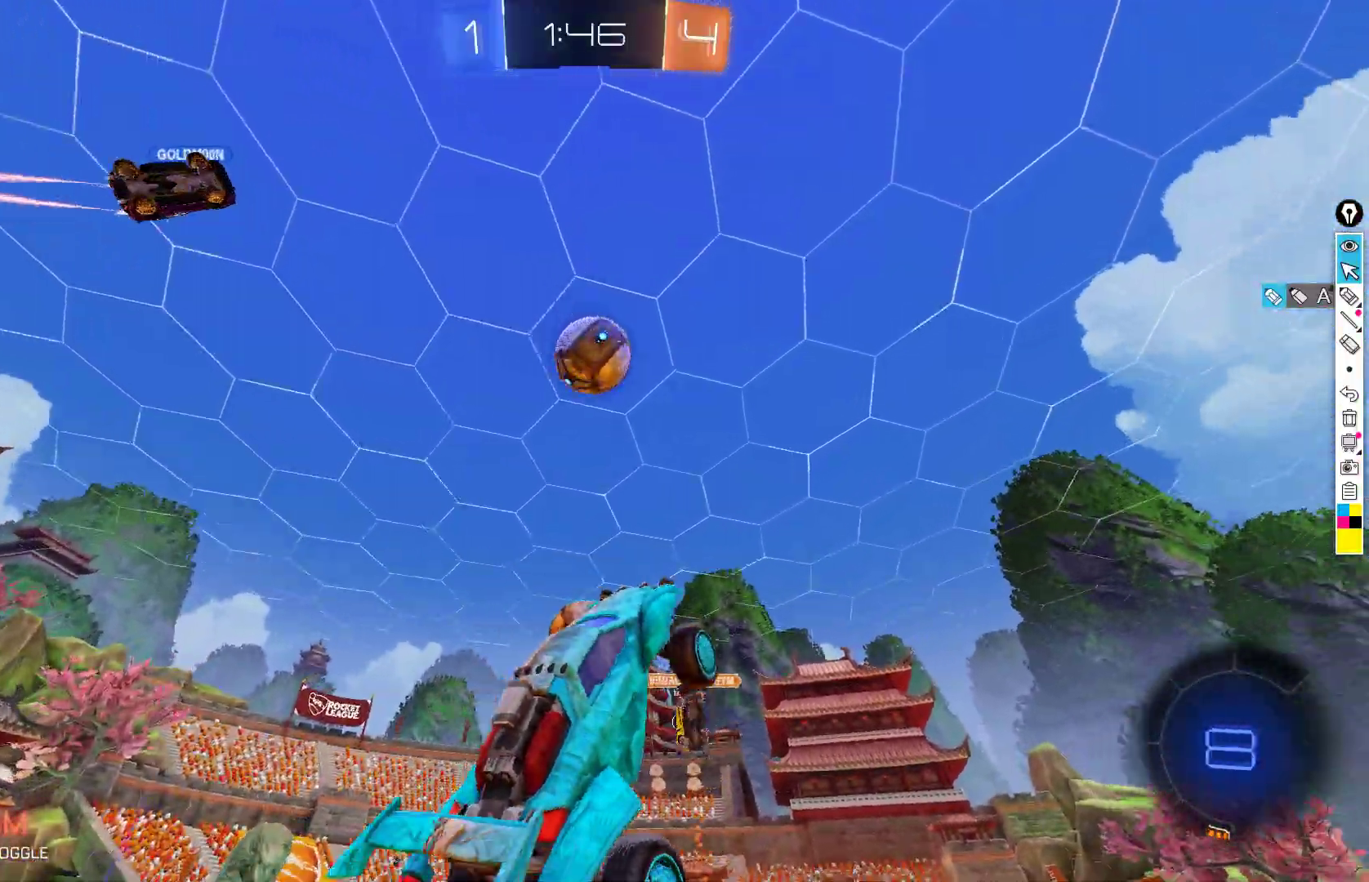
{"buttons": [], "left_stick": "up", "events": [[133, "B", "up"], [133, "left_stick", "center"], [250, "left_stick", "up"], [283, "R2", "up"], [417, "Y", "down"], [467, "Y", "up"]]}
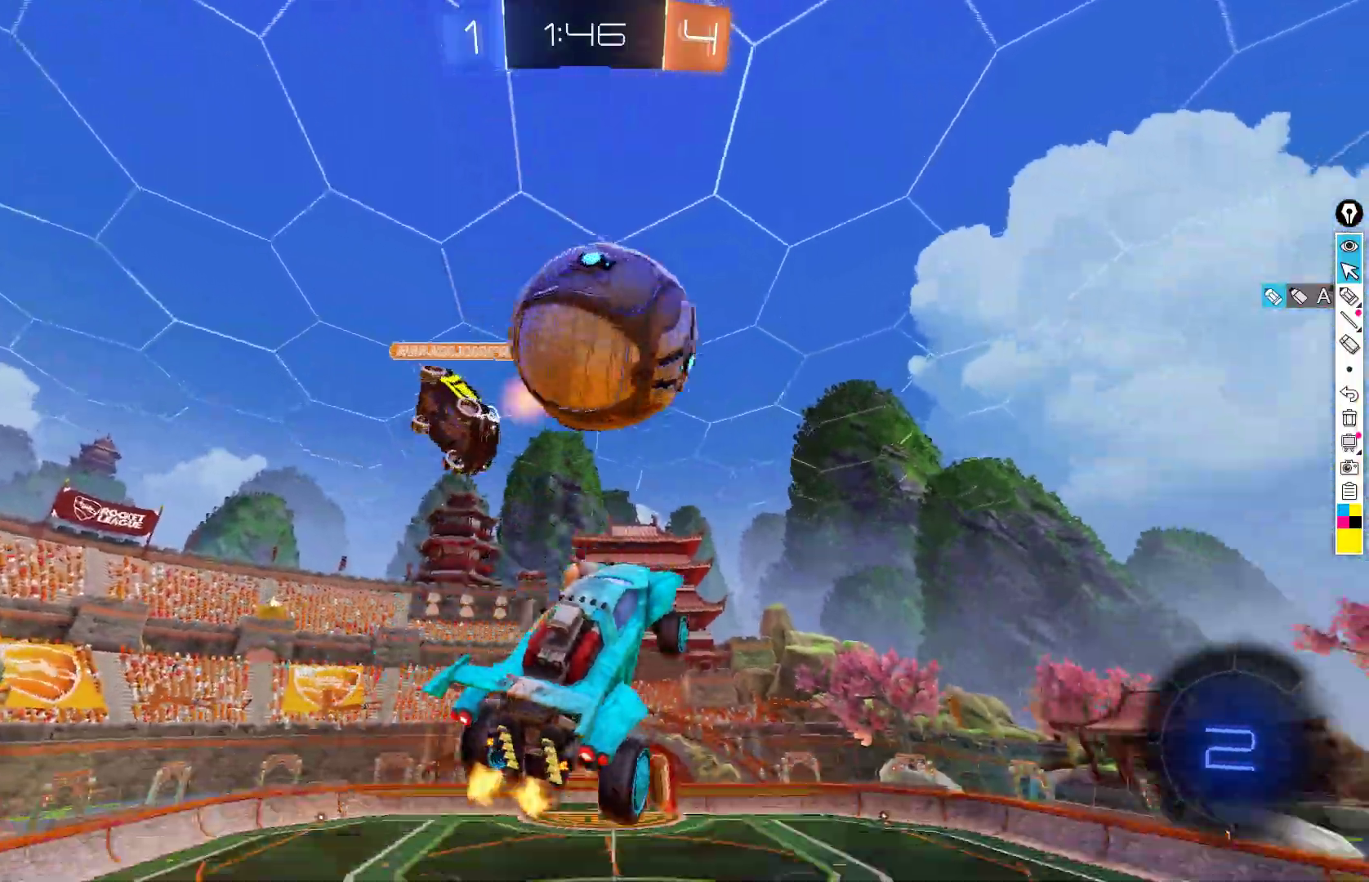
{"buttons": ["R2"], "left_stick": "center", "events": [[117, "left_stick", "center"], [183, "R2", "down"], [200, "Y", "down"], [300, "Y", "up"]]}
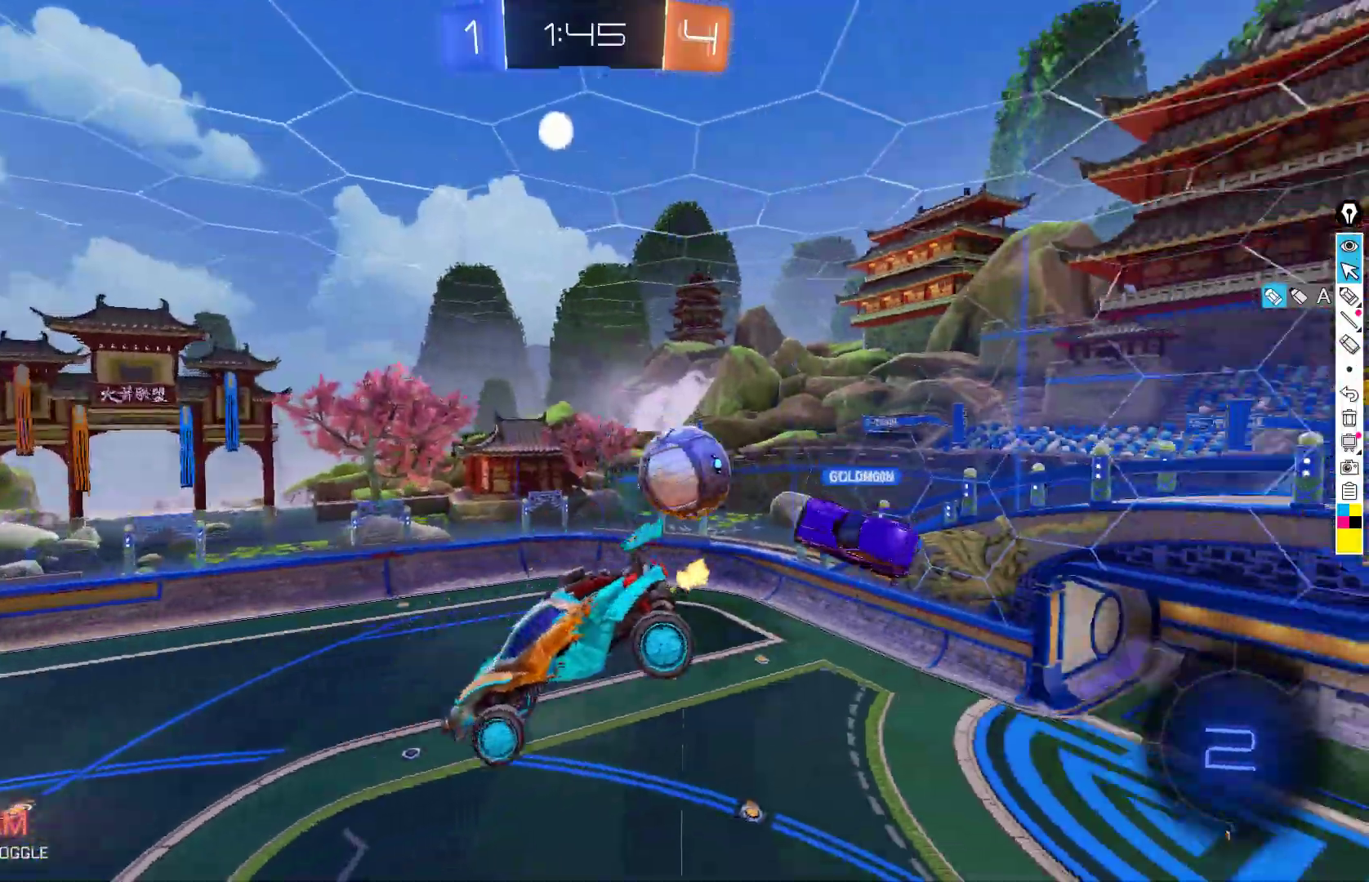
{"buttons": ["B", "R2"], "left_stick": "down", "events": [[367, "B", "down"], [450, "left_stick", "down"]]}